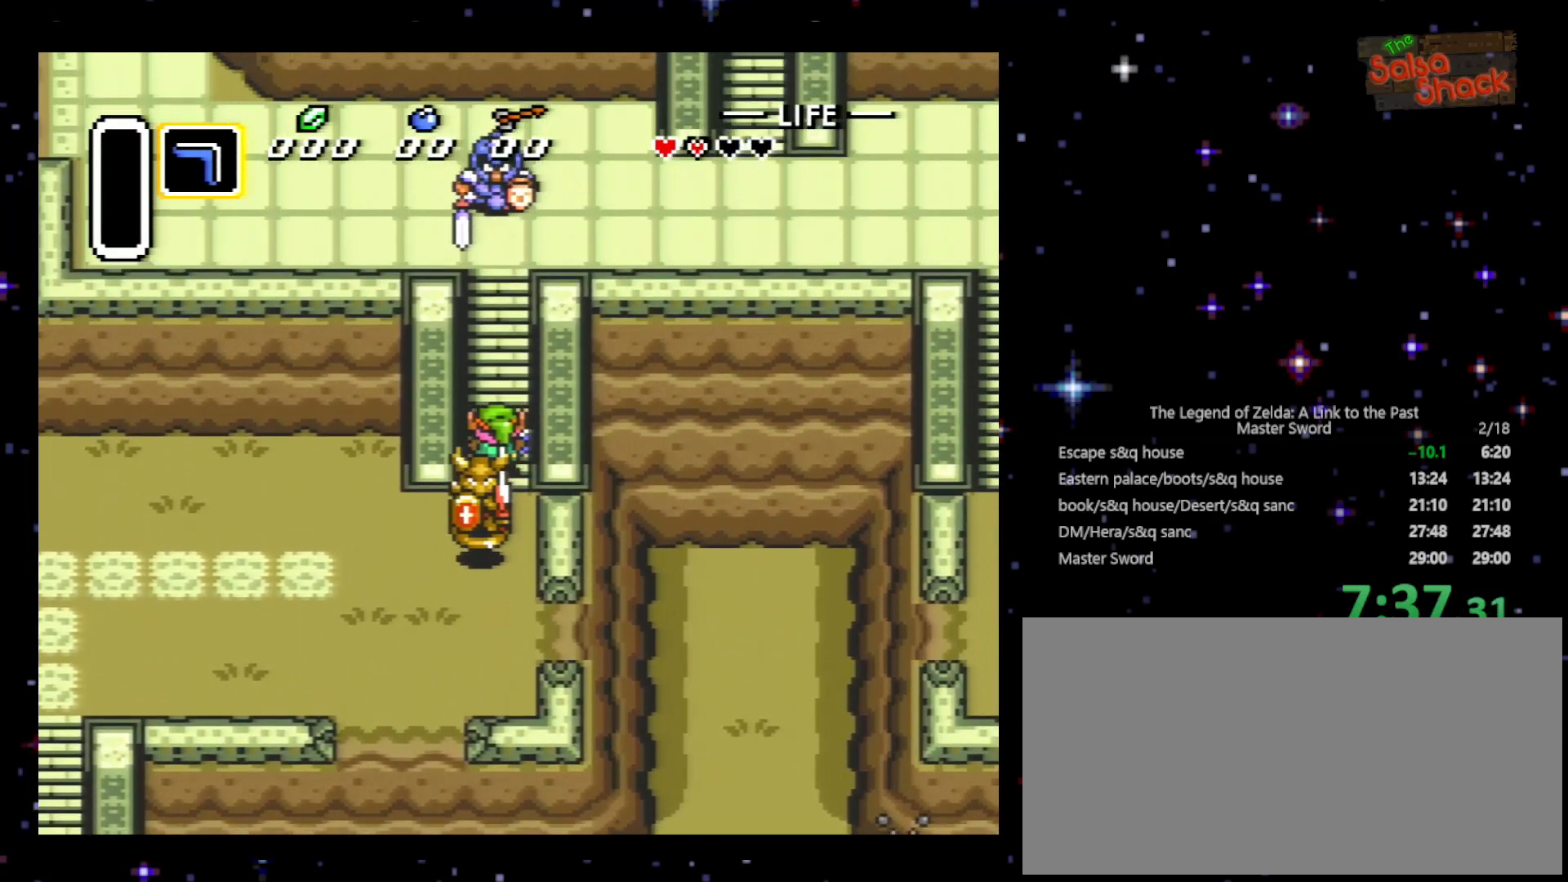
Gameplay with a controller (Nintendo layout); each line is a JSON object with the inputs held at the frame after it. "events" lists button and stick changes between this image and that frame as [ms after this image, input, new state], when the widget could be followed in between. Not read: L3 R3.
{"buttons": ["DPAD_UP"], "events": []}
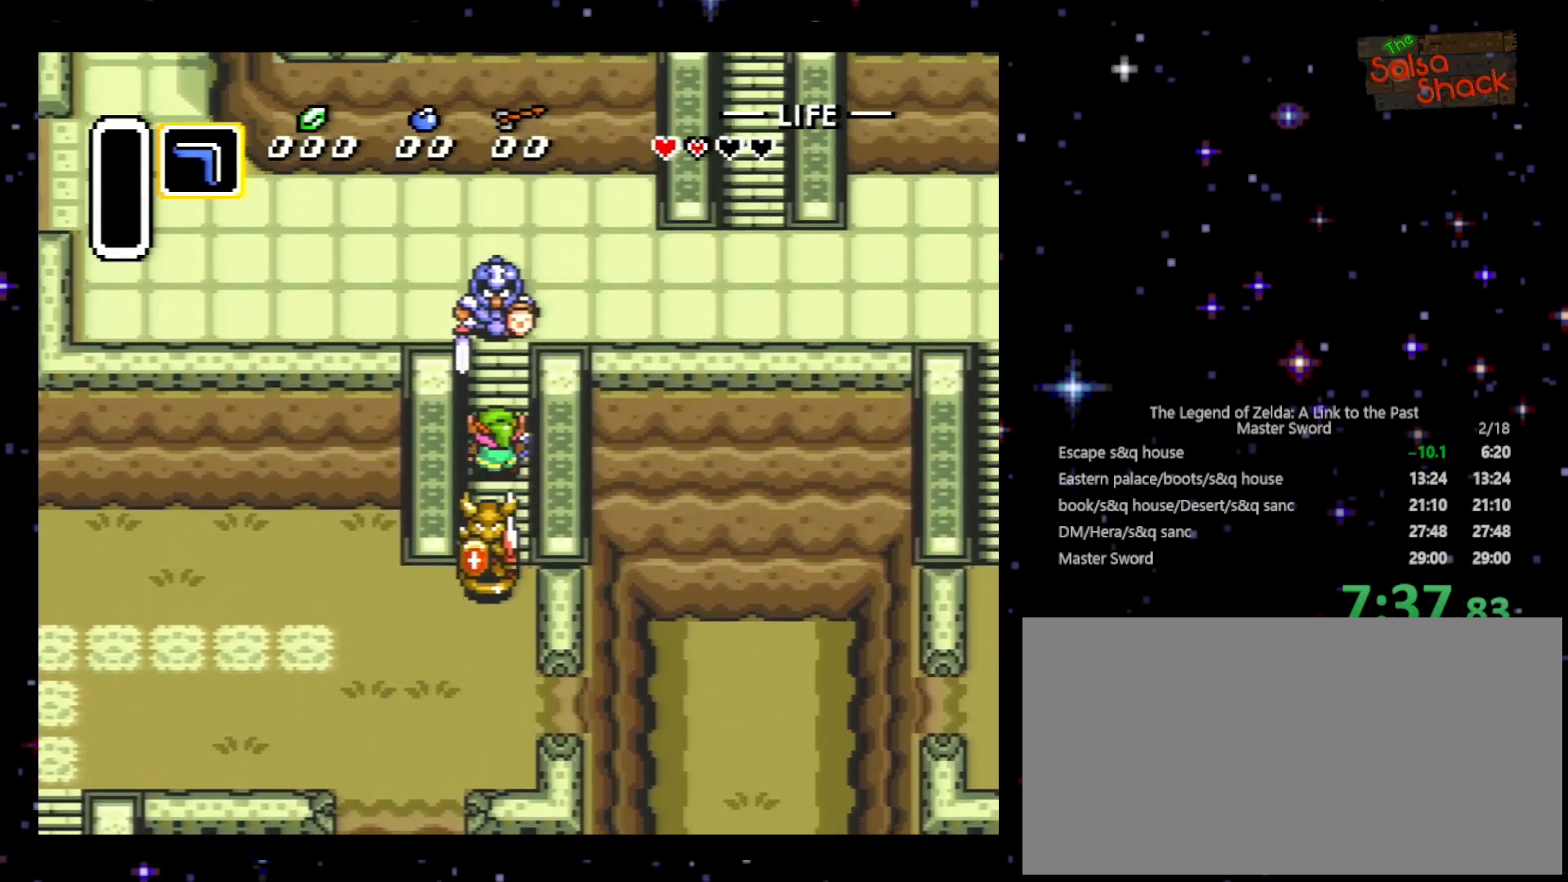
{"buttons": ["DPAD_UP"], "events": [[100, "Y", "down"], [200, "Y", "up"]]}
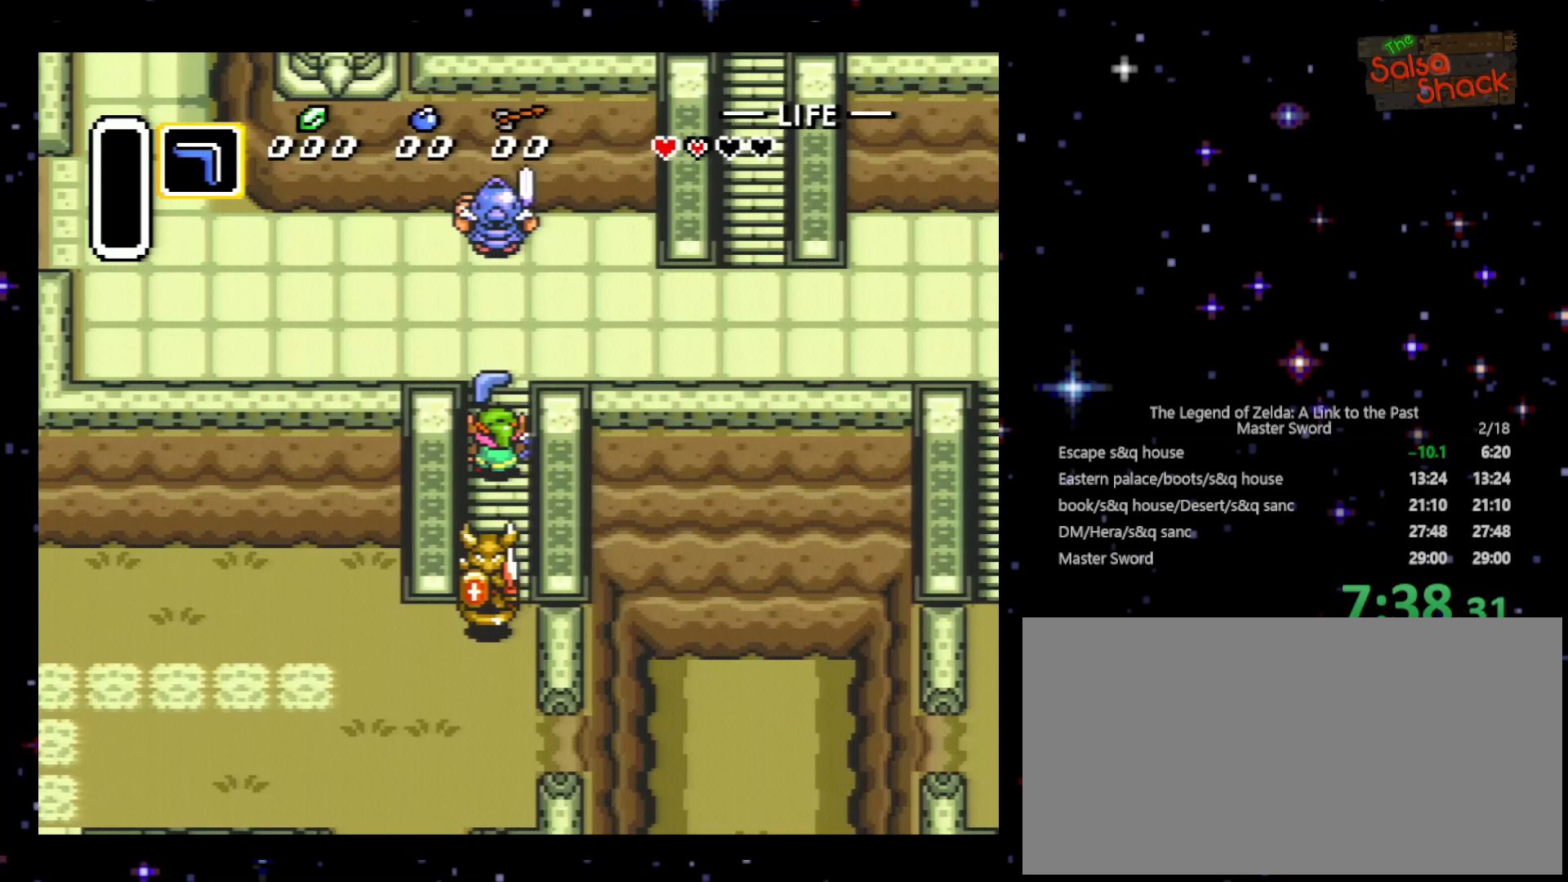
{"buttons": ["DPAD_UP", "DPAD_RIGHT"], "events": [[500, "DPAD_RIGHT", "down"]]}
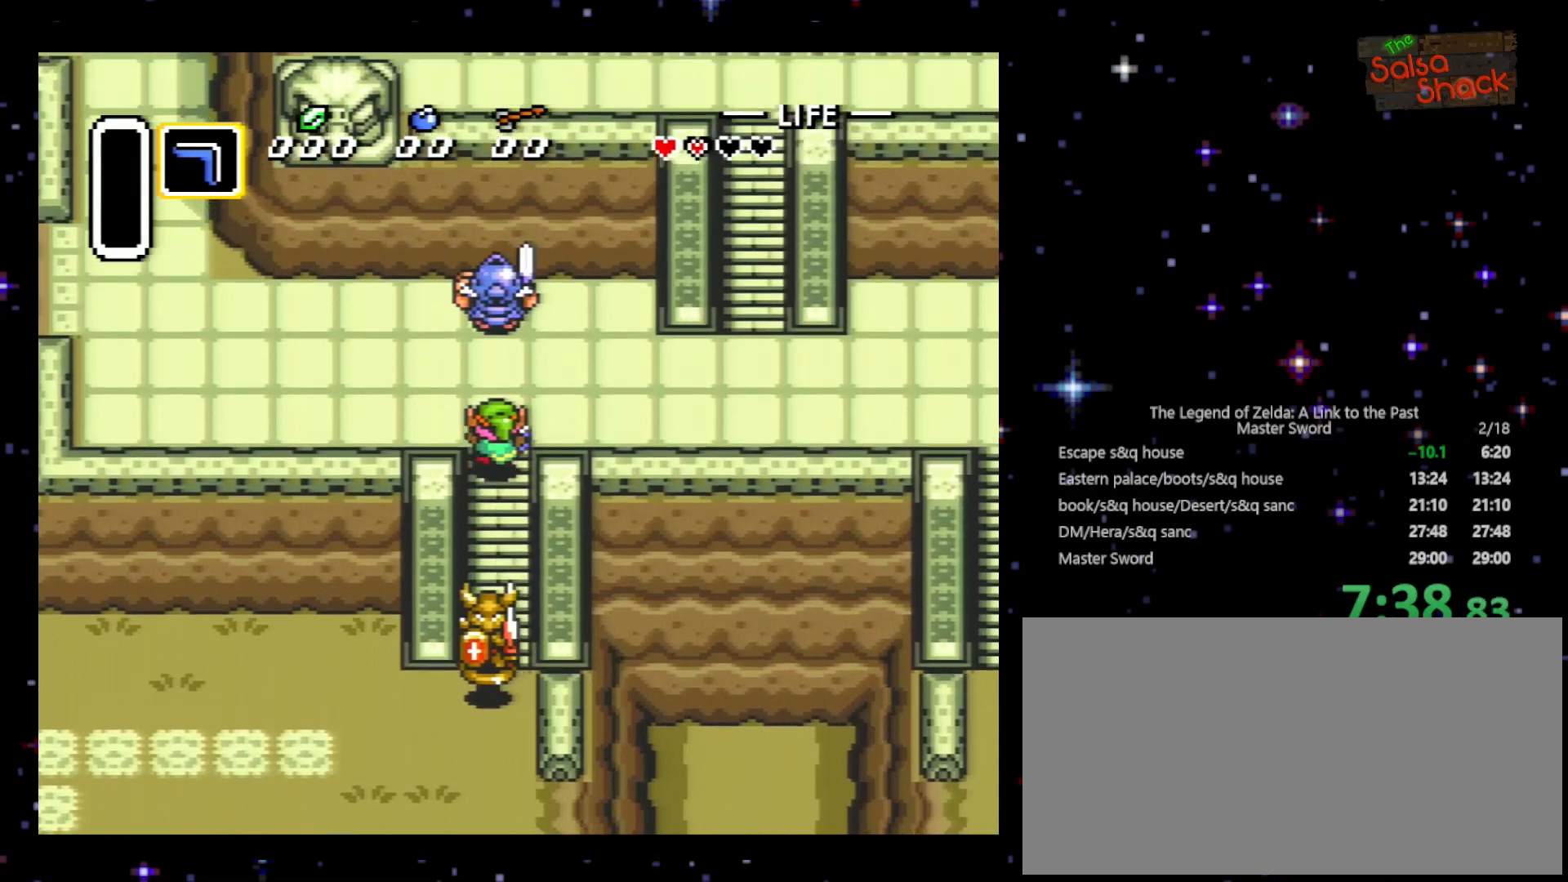
{"buttons": ["DPAD_RIGHT"], "events": [[100, "DPAD_UP", "up"], [200, "DPAD_UP", "down"], [267, "DPAD_UP", "up"]]}
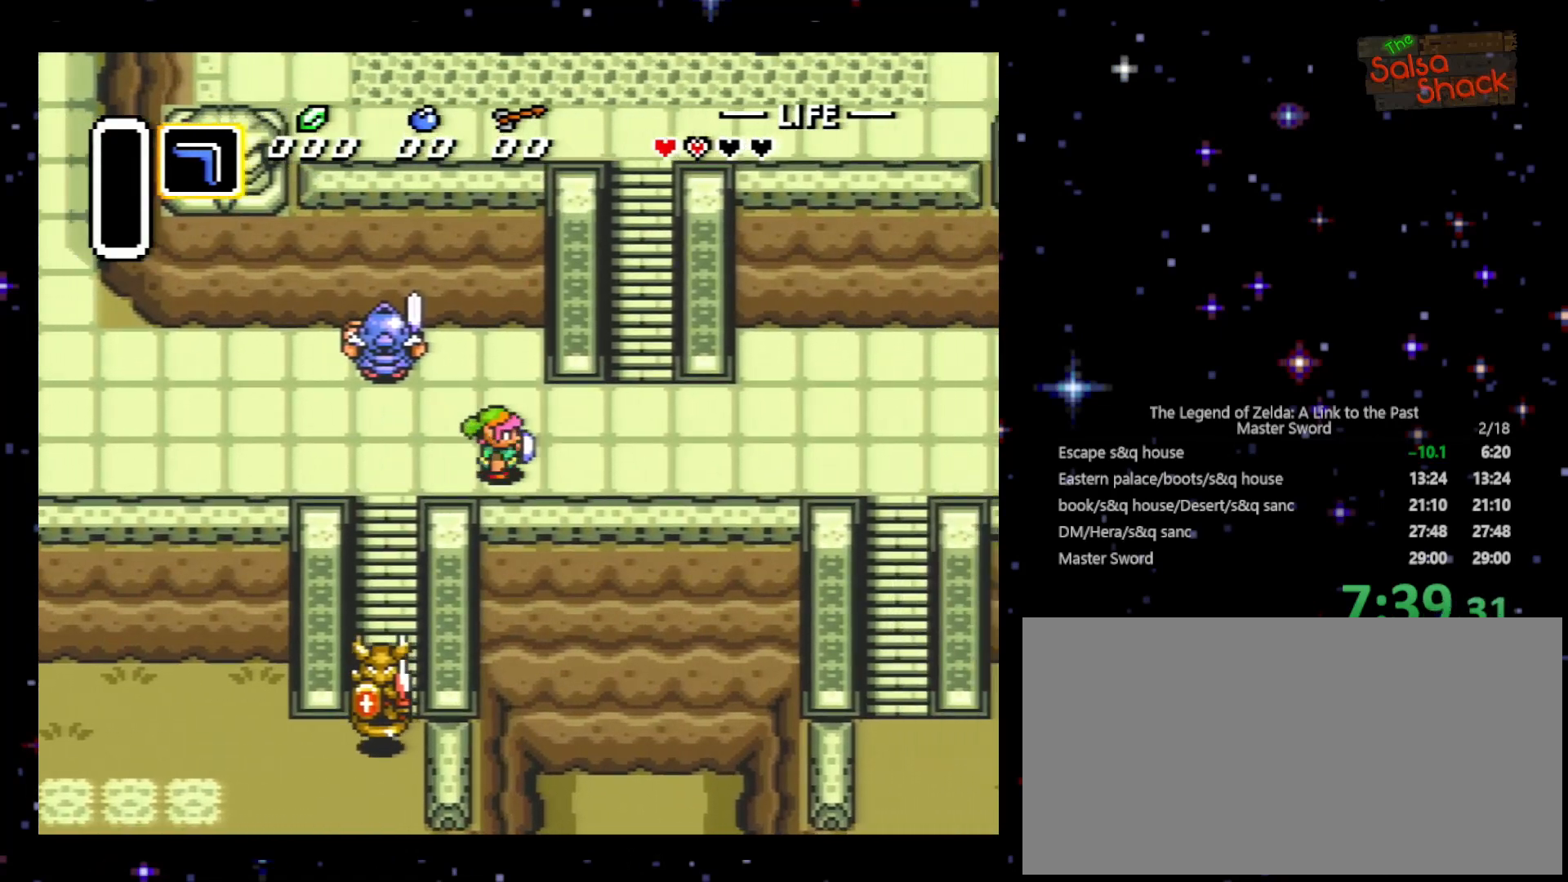
{"buttons": ["DPAD_UP"], "events": [[367, "DPAD_UP", "down"], [433, "DPAD_RIGHT", "up"]]}
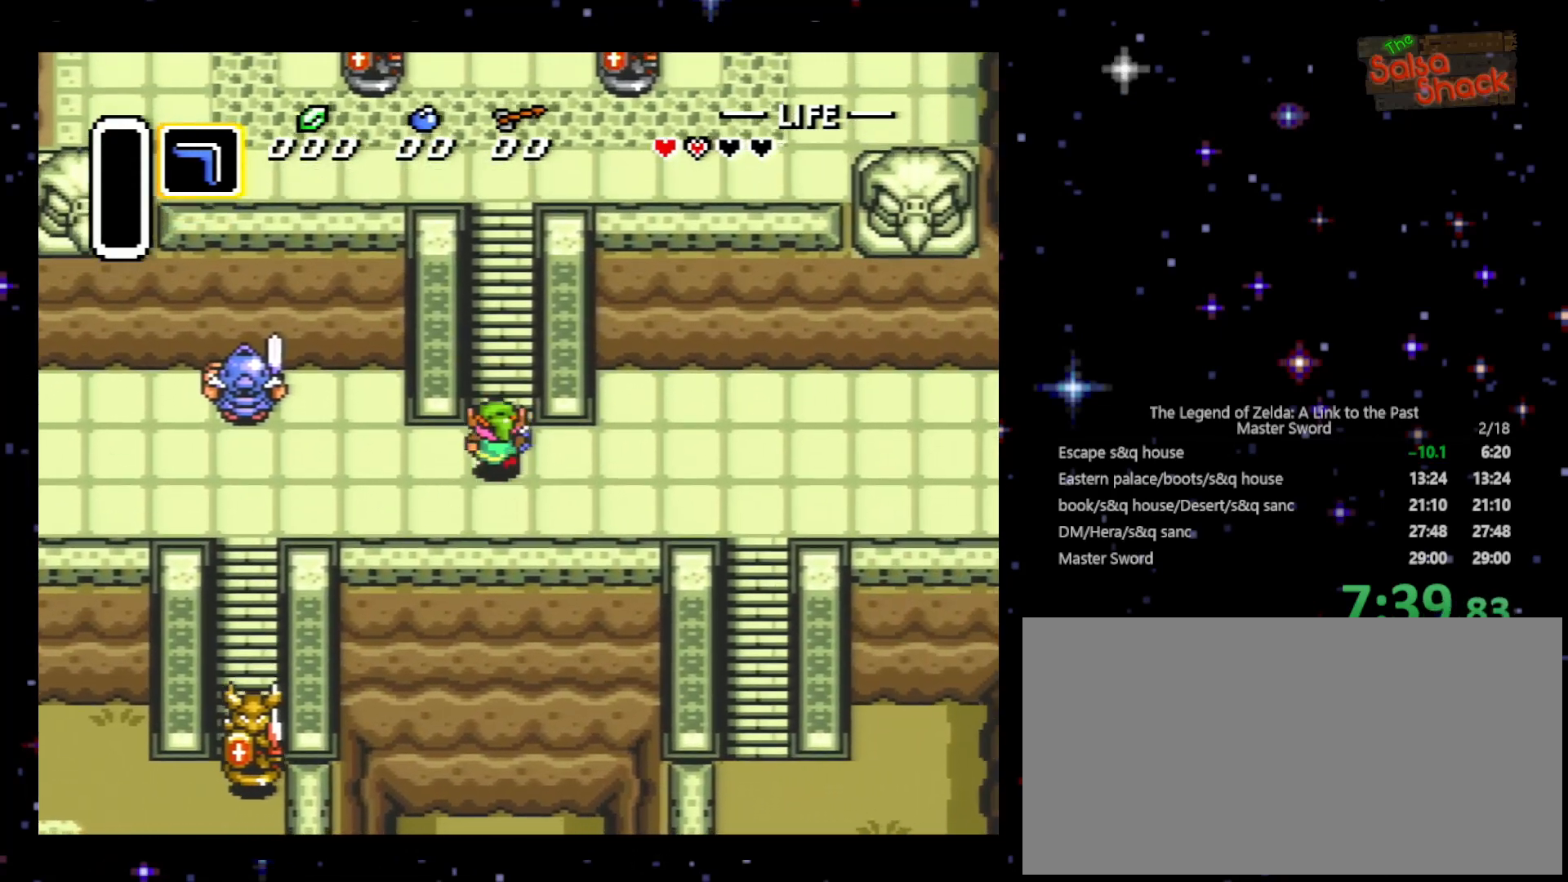
{"buttons": ["DPAD_UP"], "events": []}
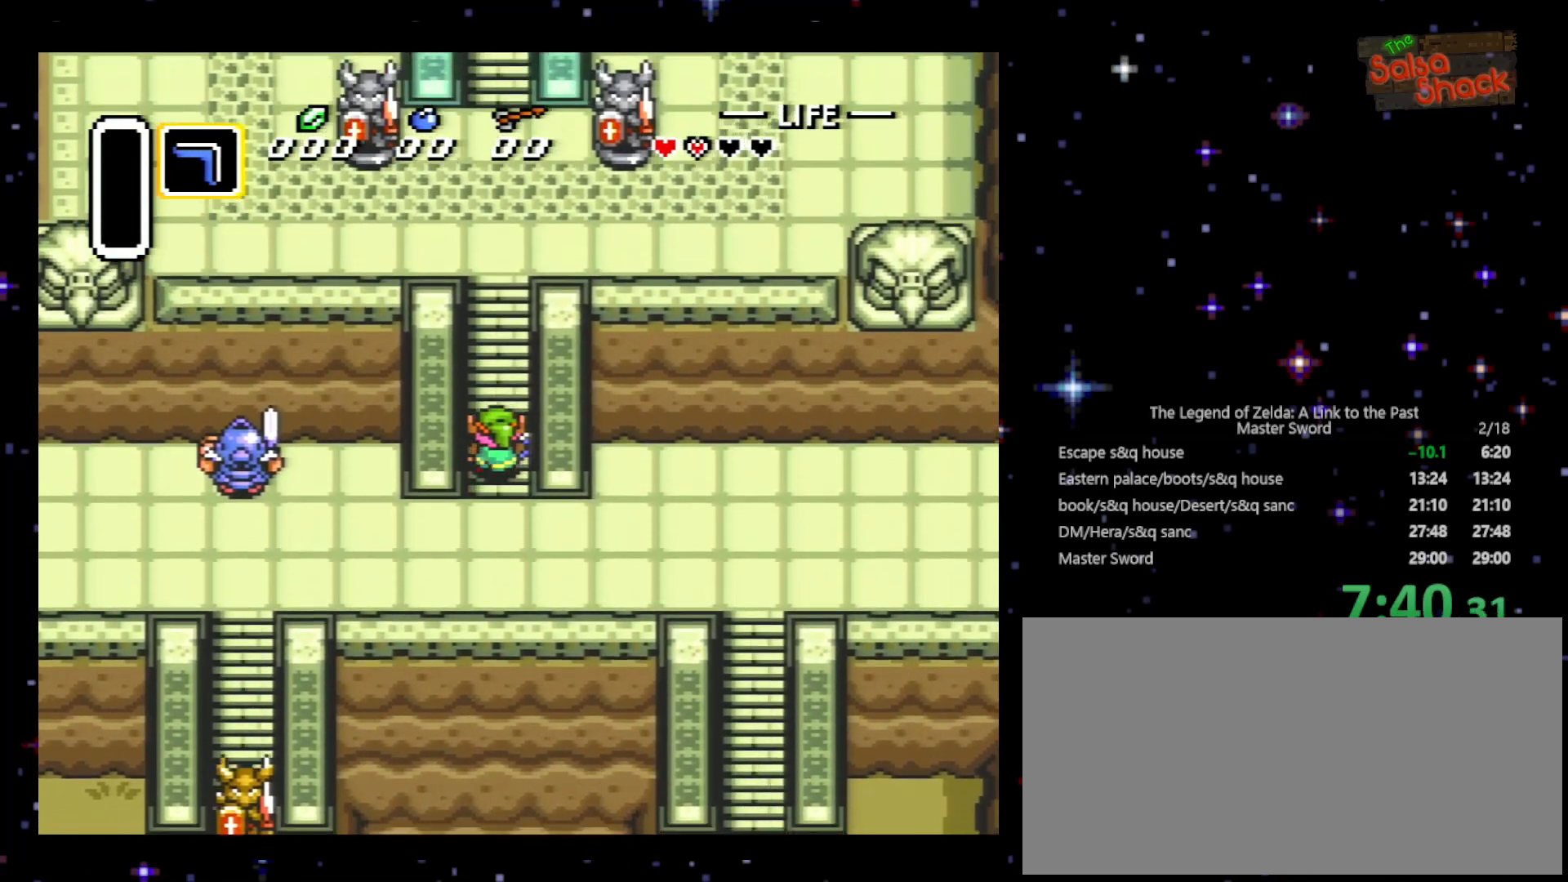
{"buttons": ["DPAD_UP"], "events": []}
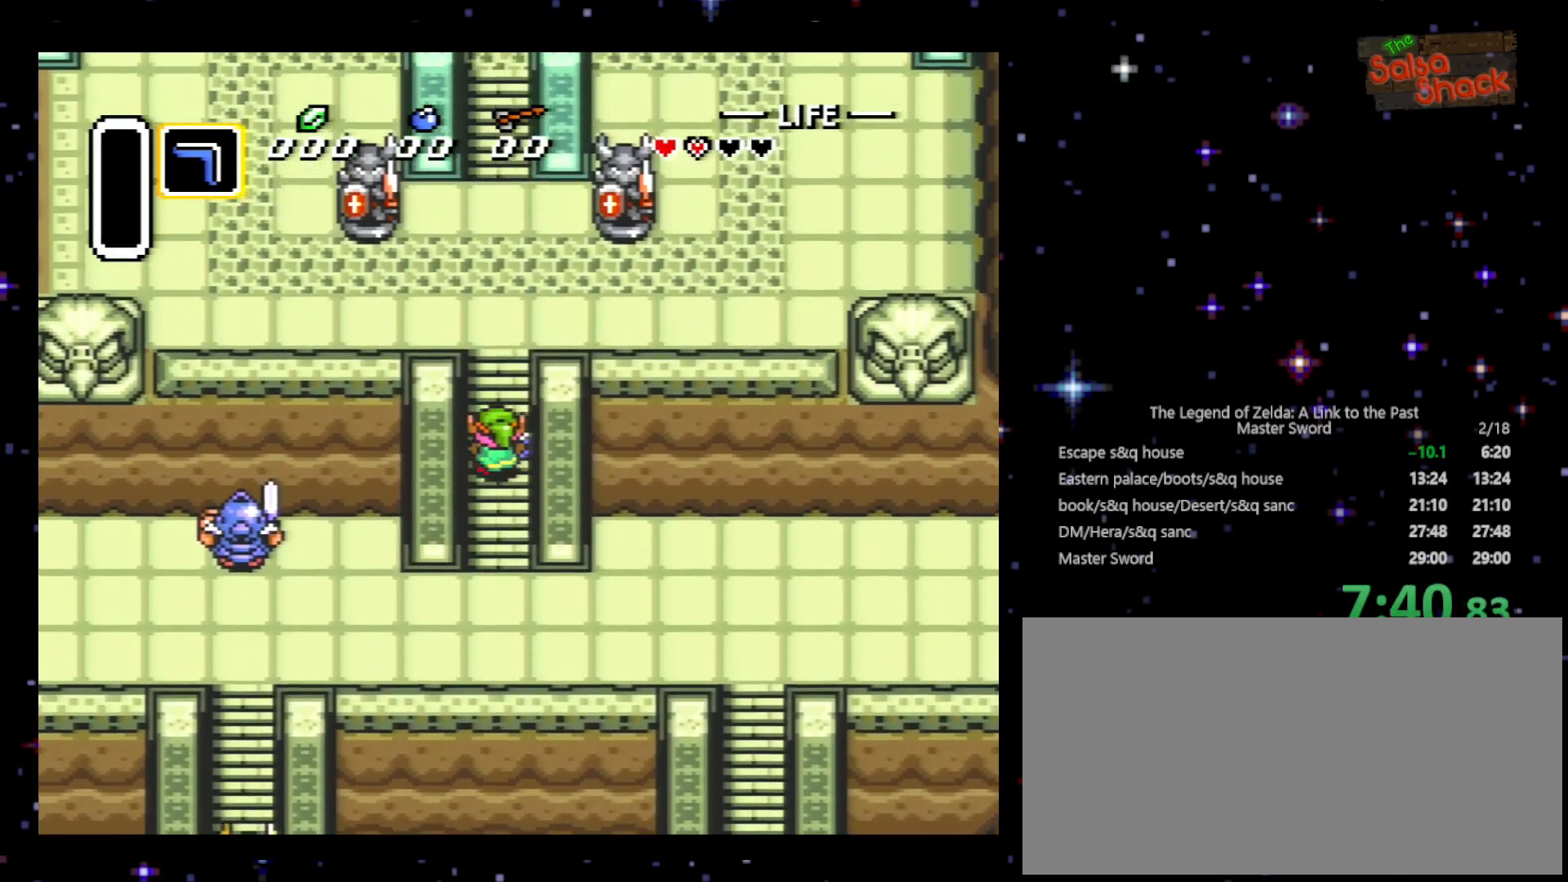
{"buttons": ["DPAD_UP"], "events": []}
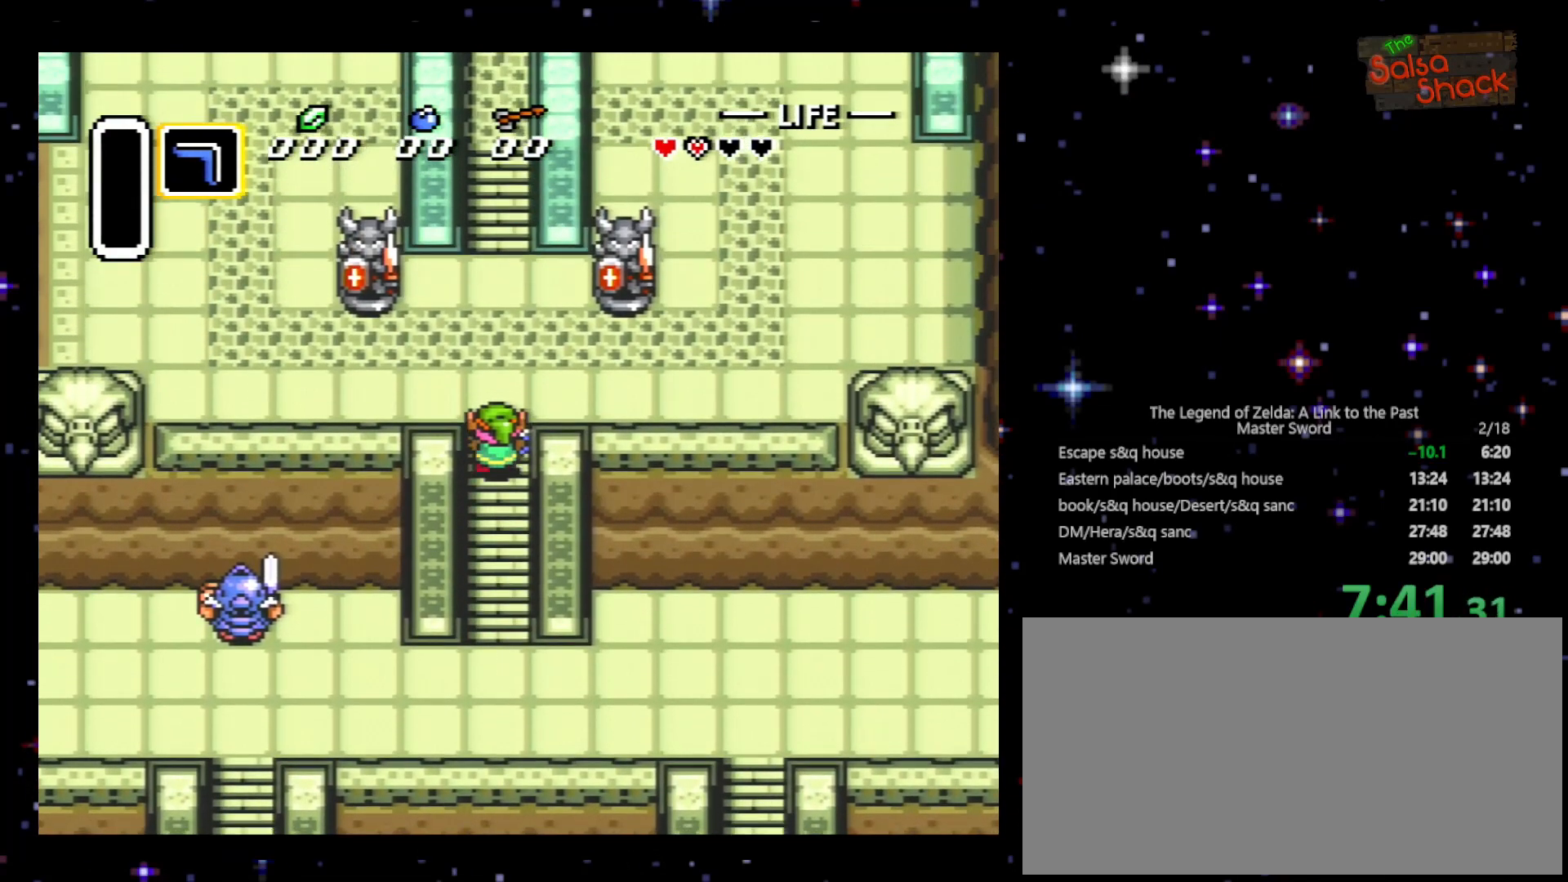
{"buttons": ["DPAD_UP"], "events": []}
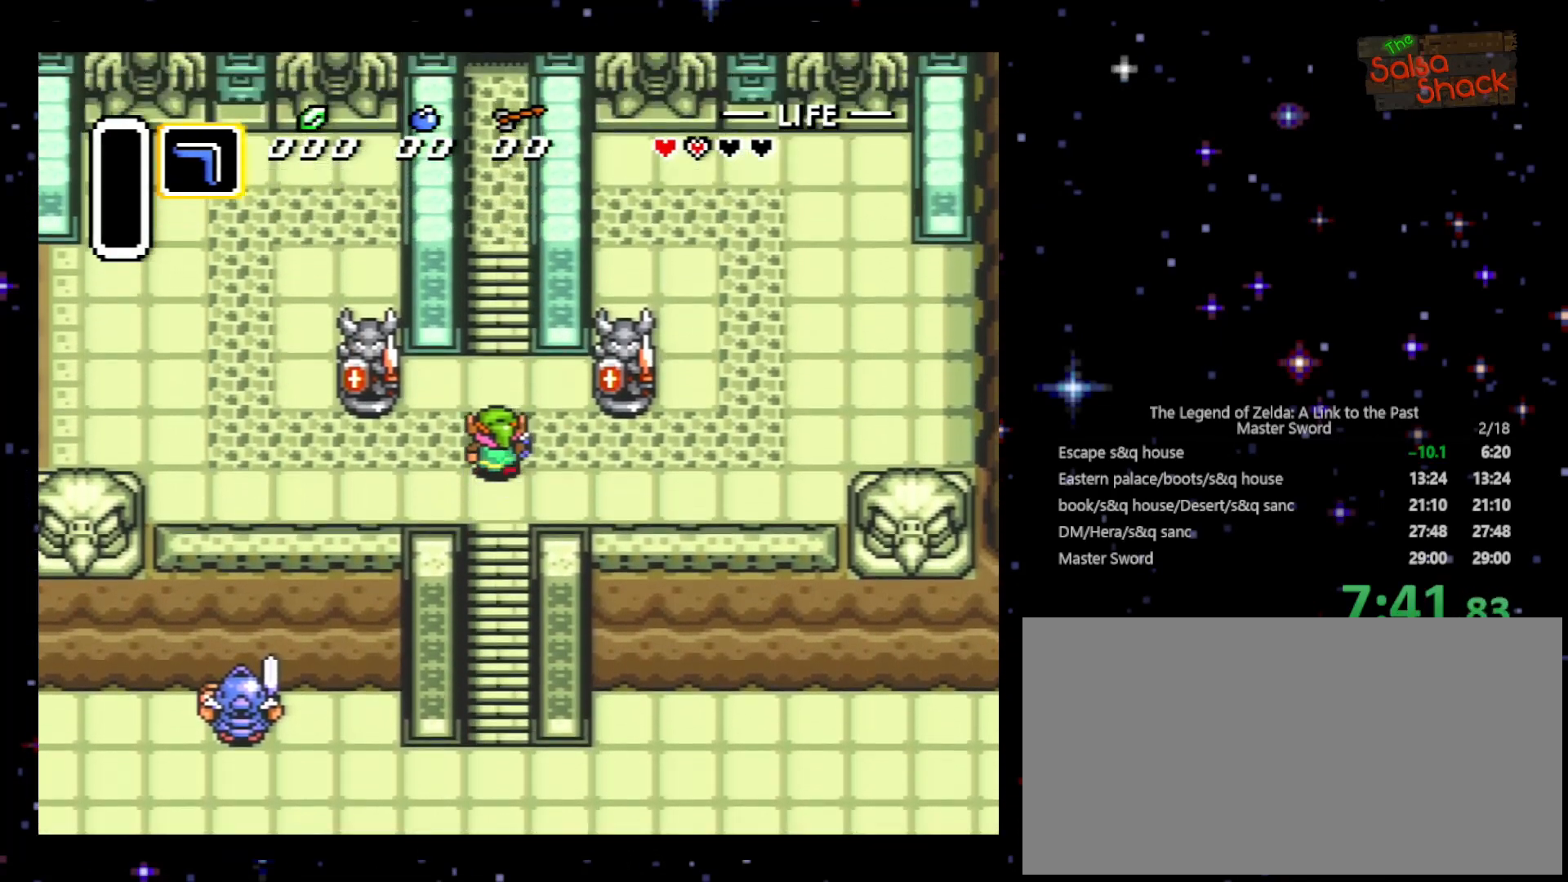
{"buttons": ["DPAD_UP"], "events": []}
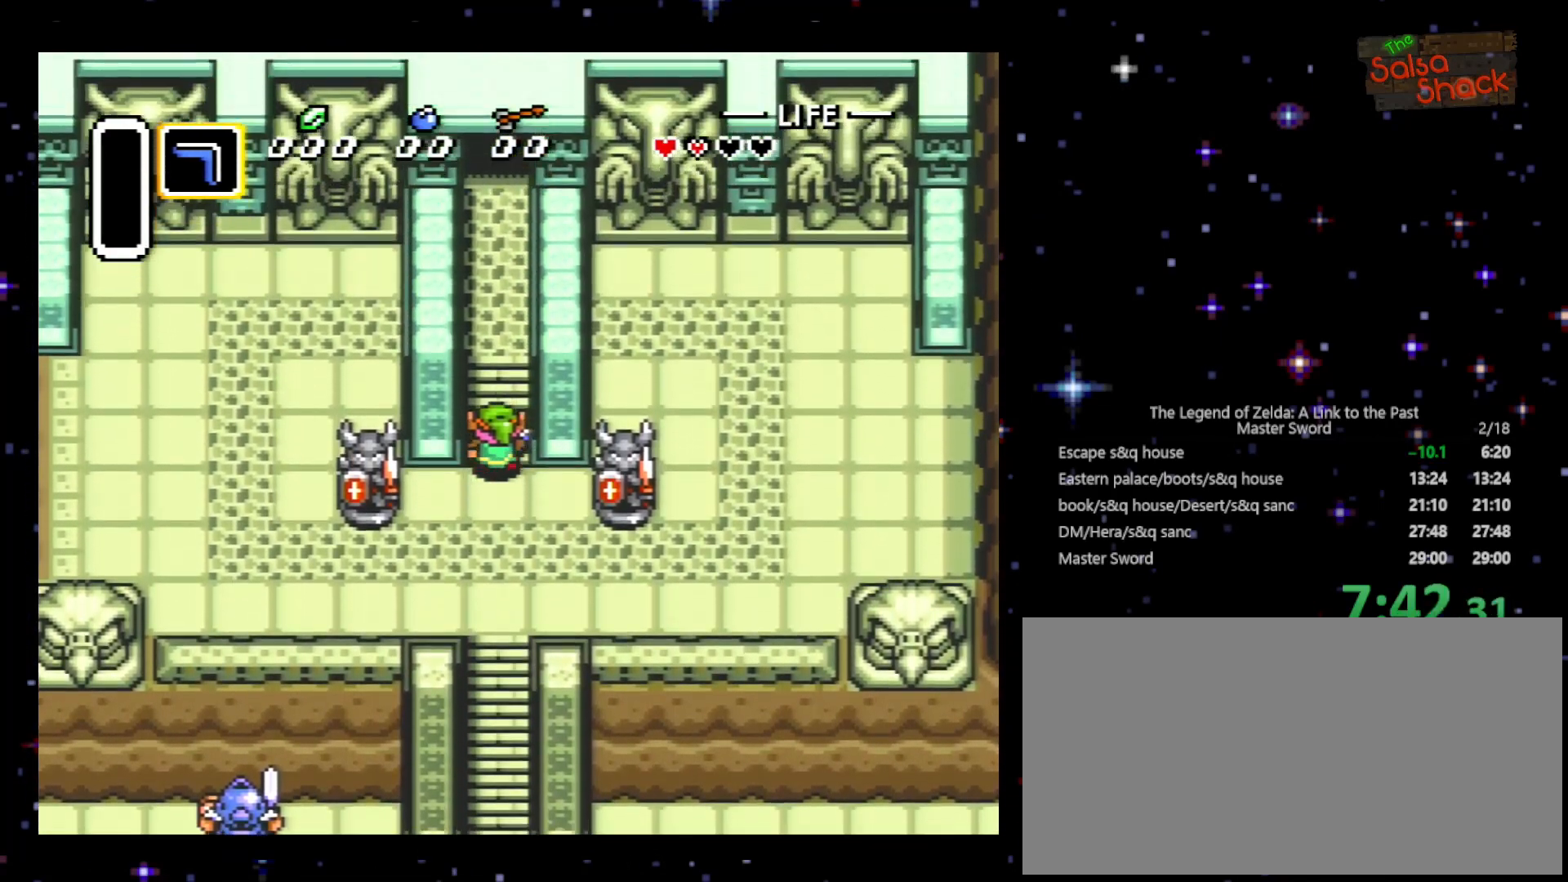
{"buttons": ["DPAD_UP"], "events": []}
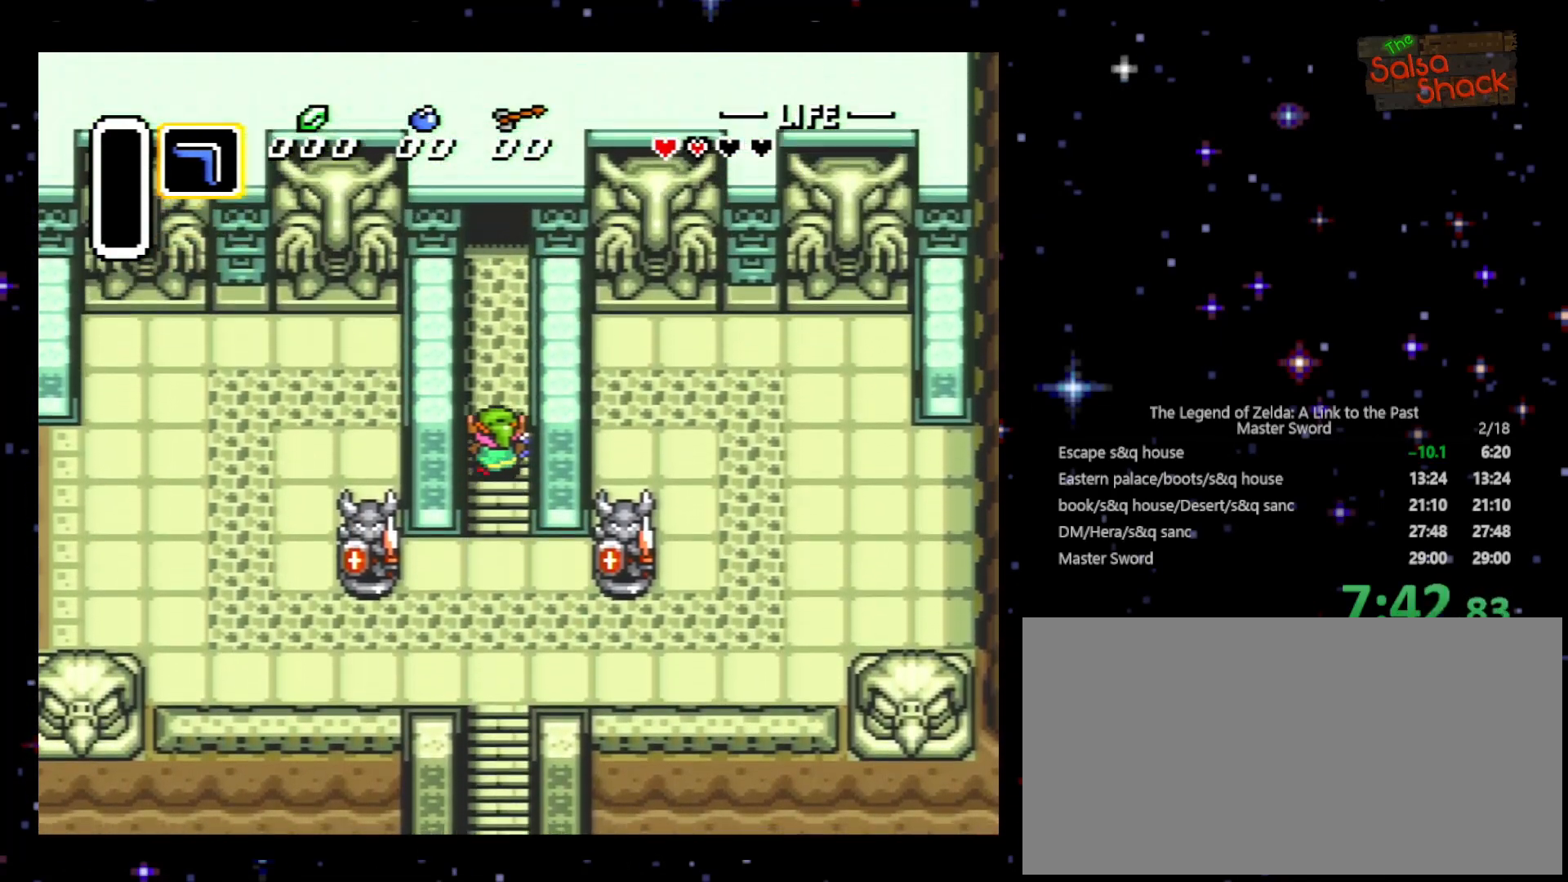
{"buttons": ["DPAD_UP"], "events": []}
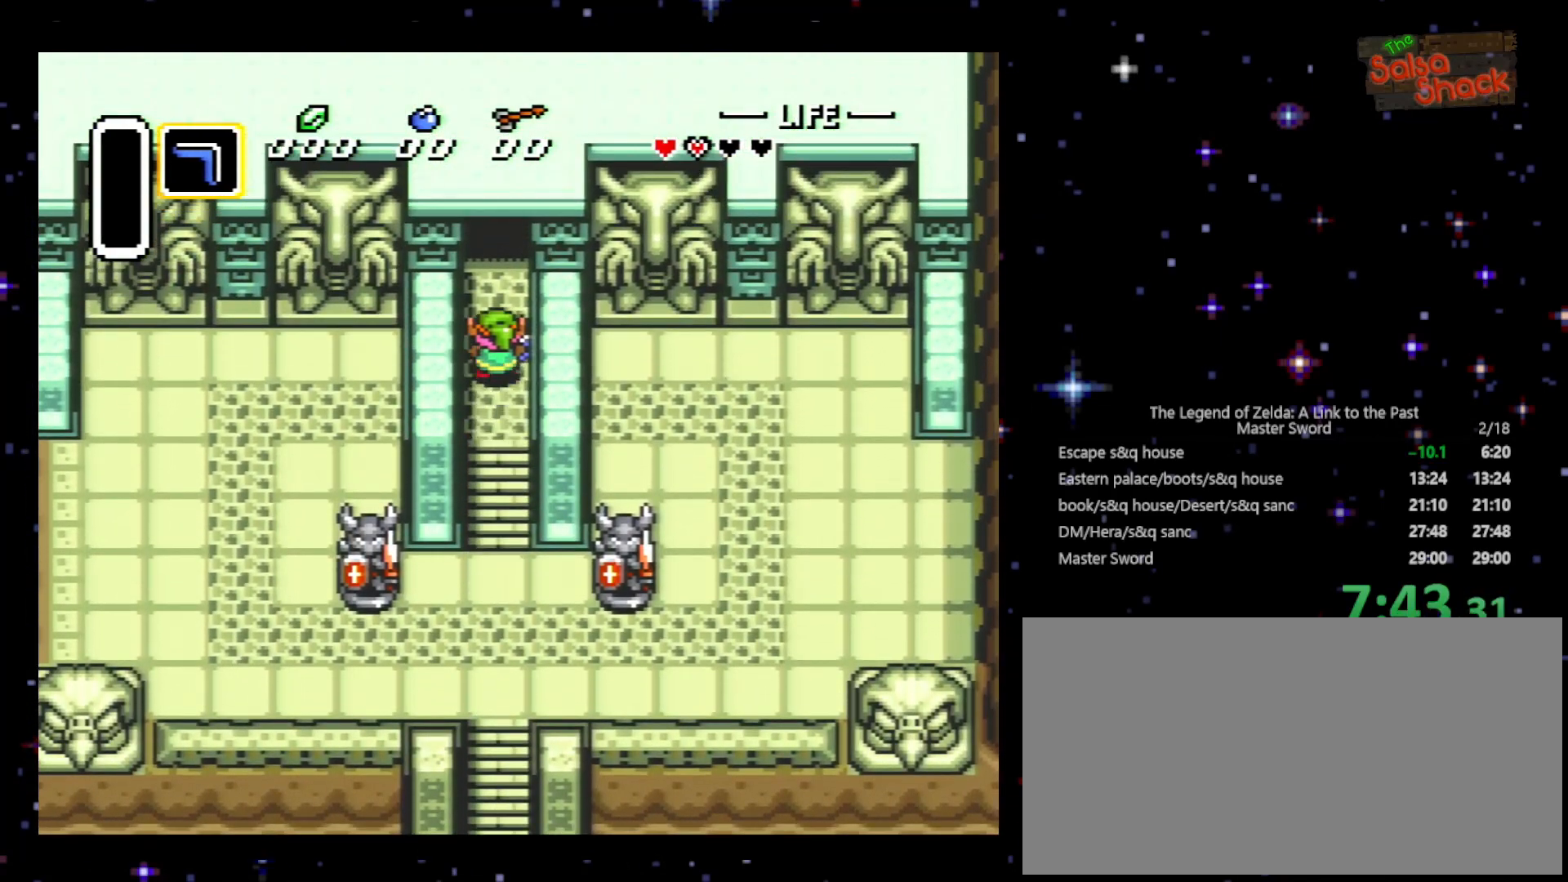
{"buttons": ["DPAD_UP"], "events": []}
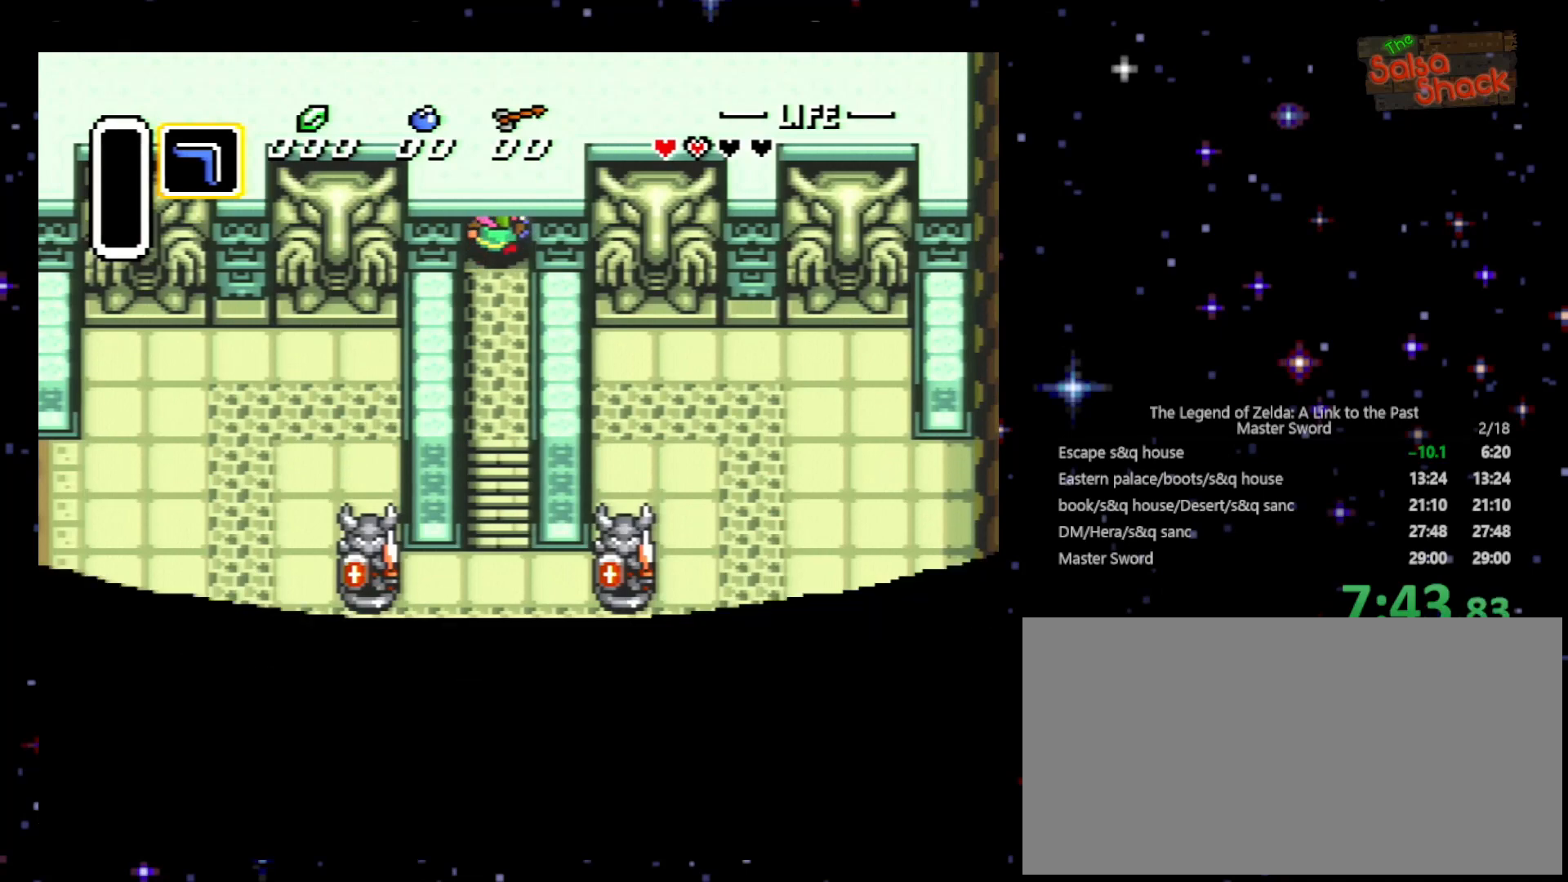
{"buttons": [], "events": [[400, "DPAD_UP", "up"]]}
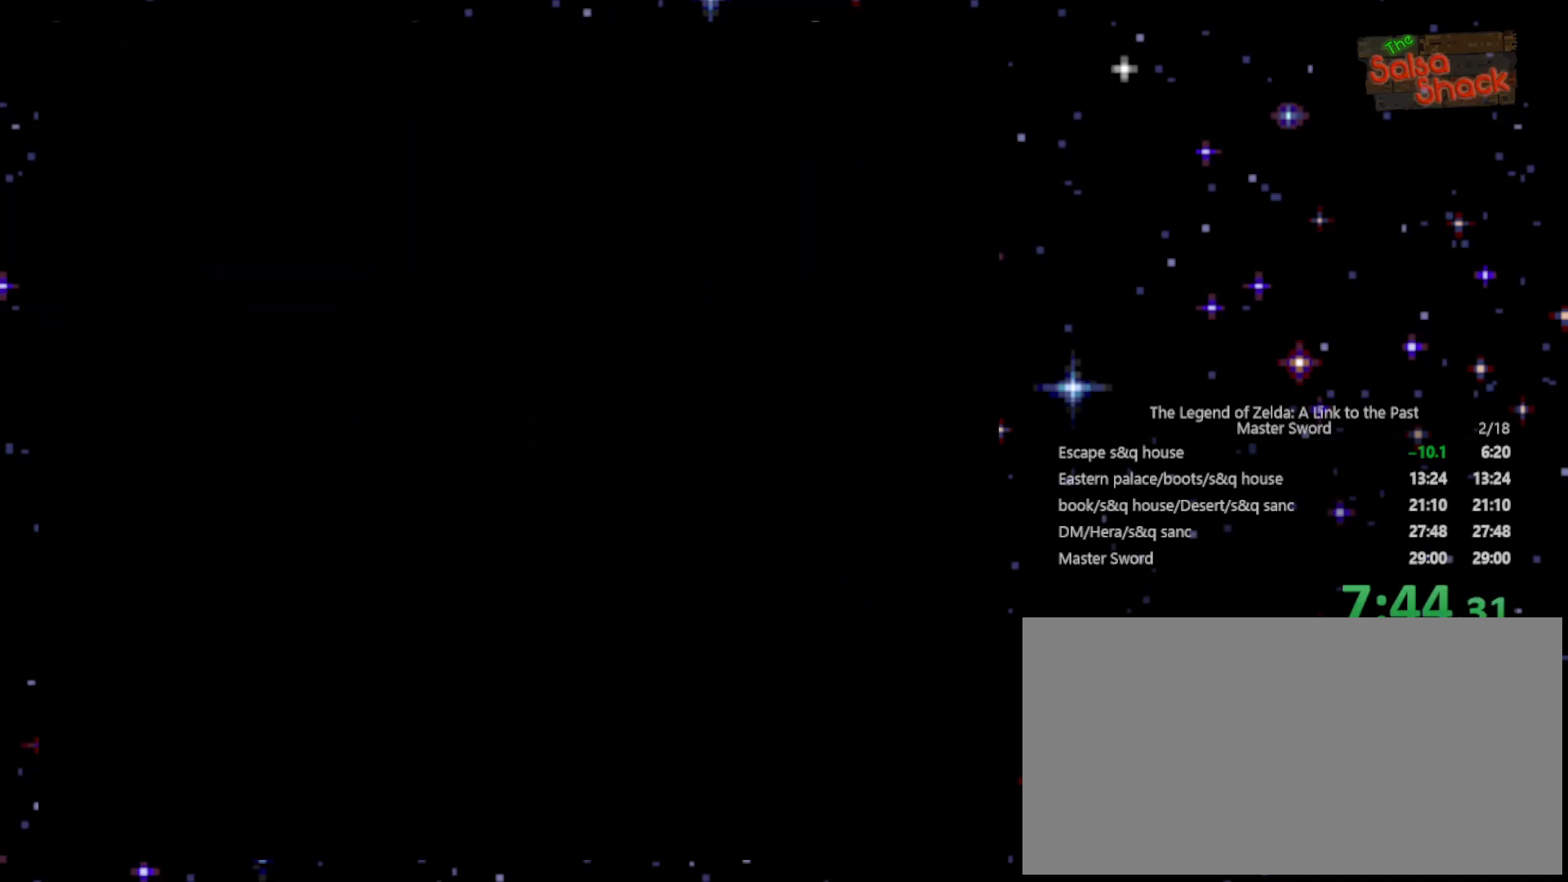
{"buttons": ["DPAD_UP"], "events": [[267, "DPAD_UP", "down"]]}
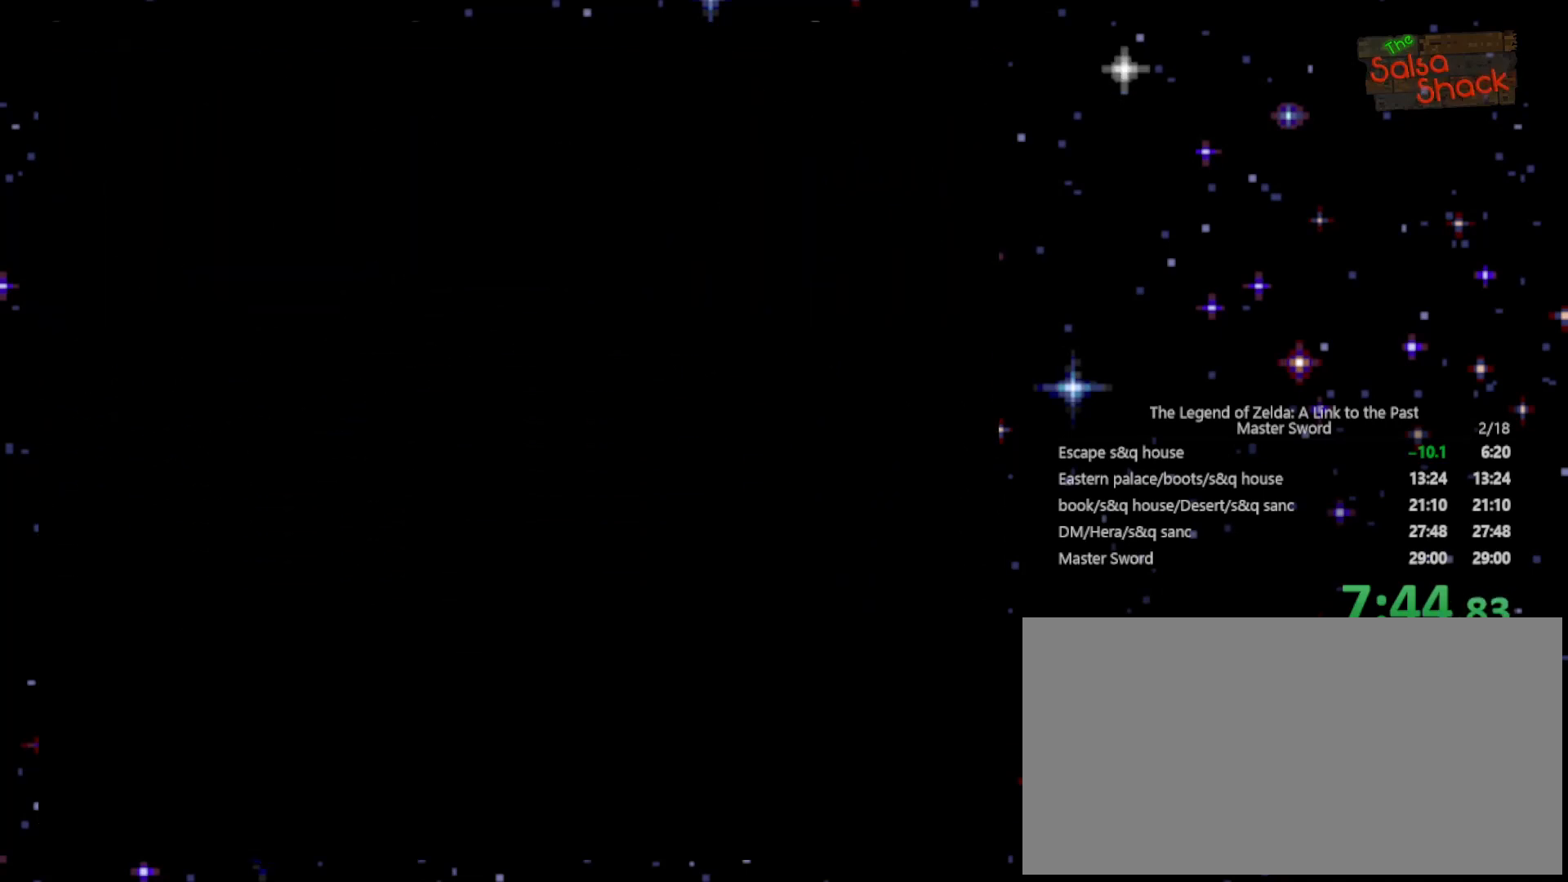
{"buttons": ["DPAD_UP"], "events": []}
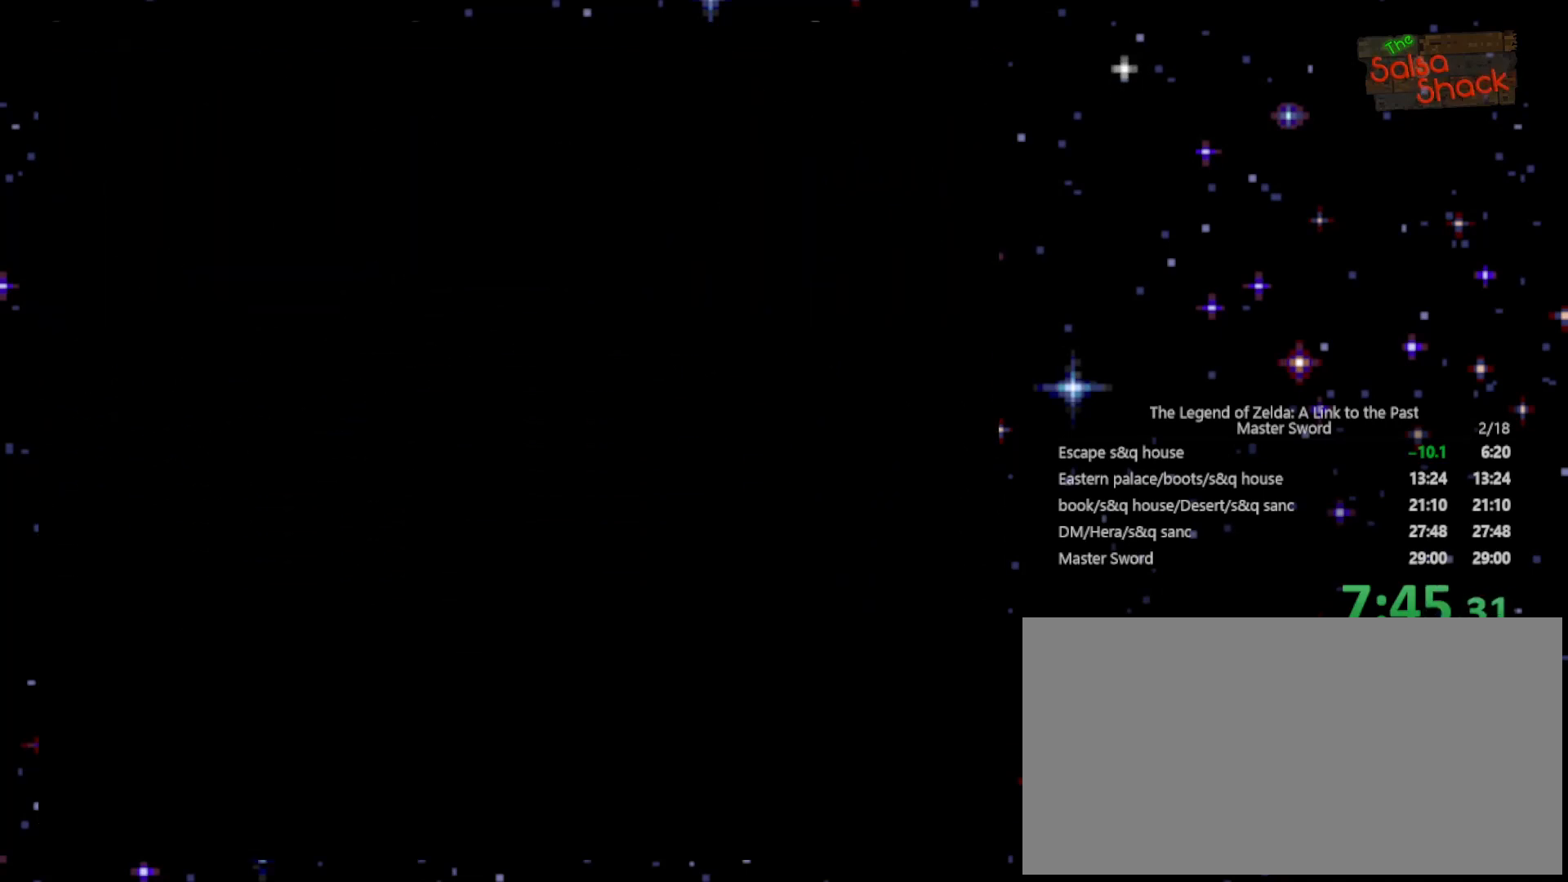
{"buttons": ["DPAD_UP"], "events": []}
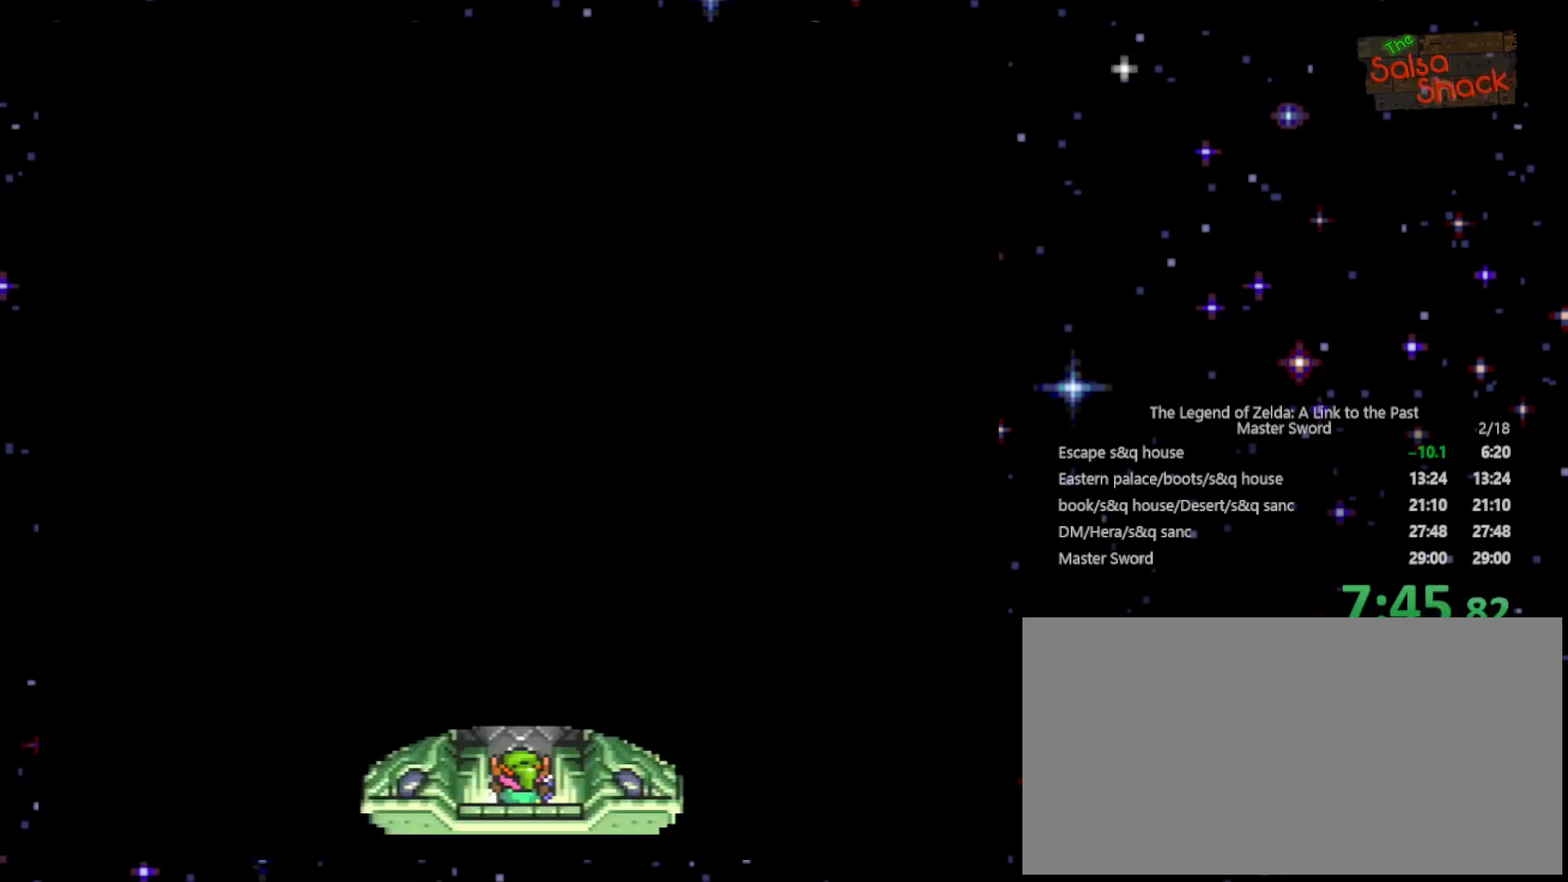
{"buttons": ["DPAD_UP"], "events": []}
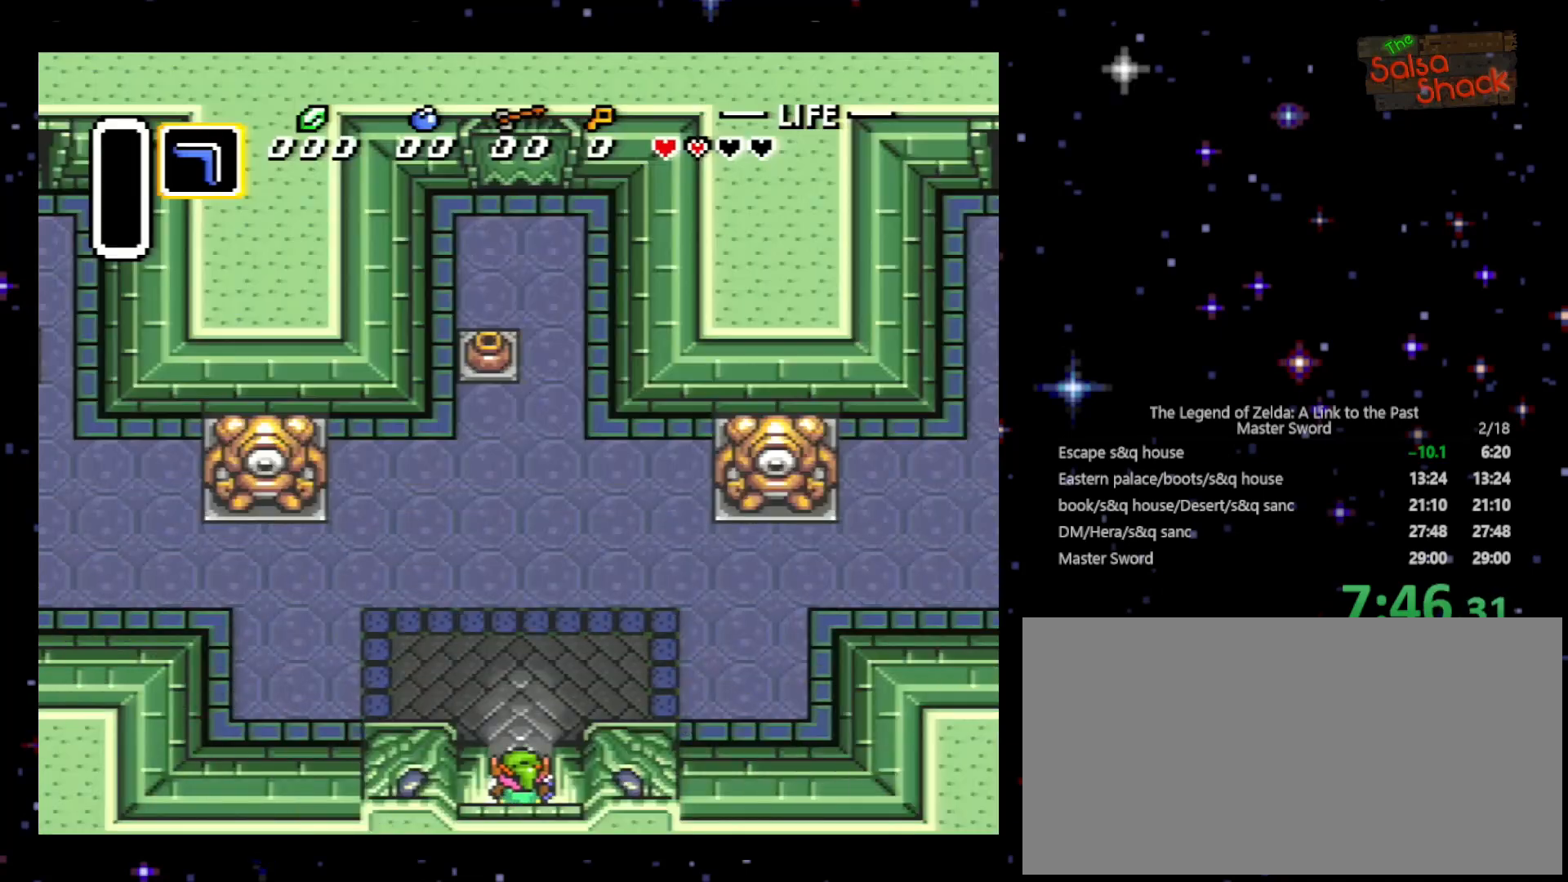
{"buttons": ["DPAD_UP", "DPAD_LEFT"], "events": [[500, "DPAD_LEFT", "down"]]}
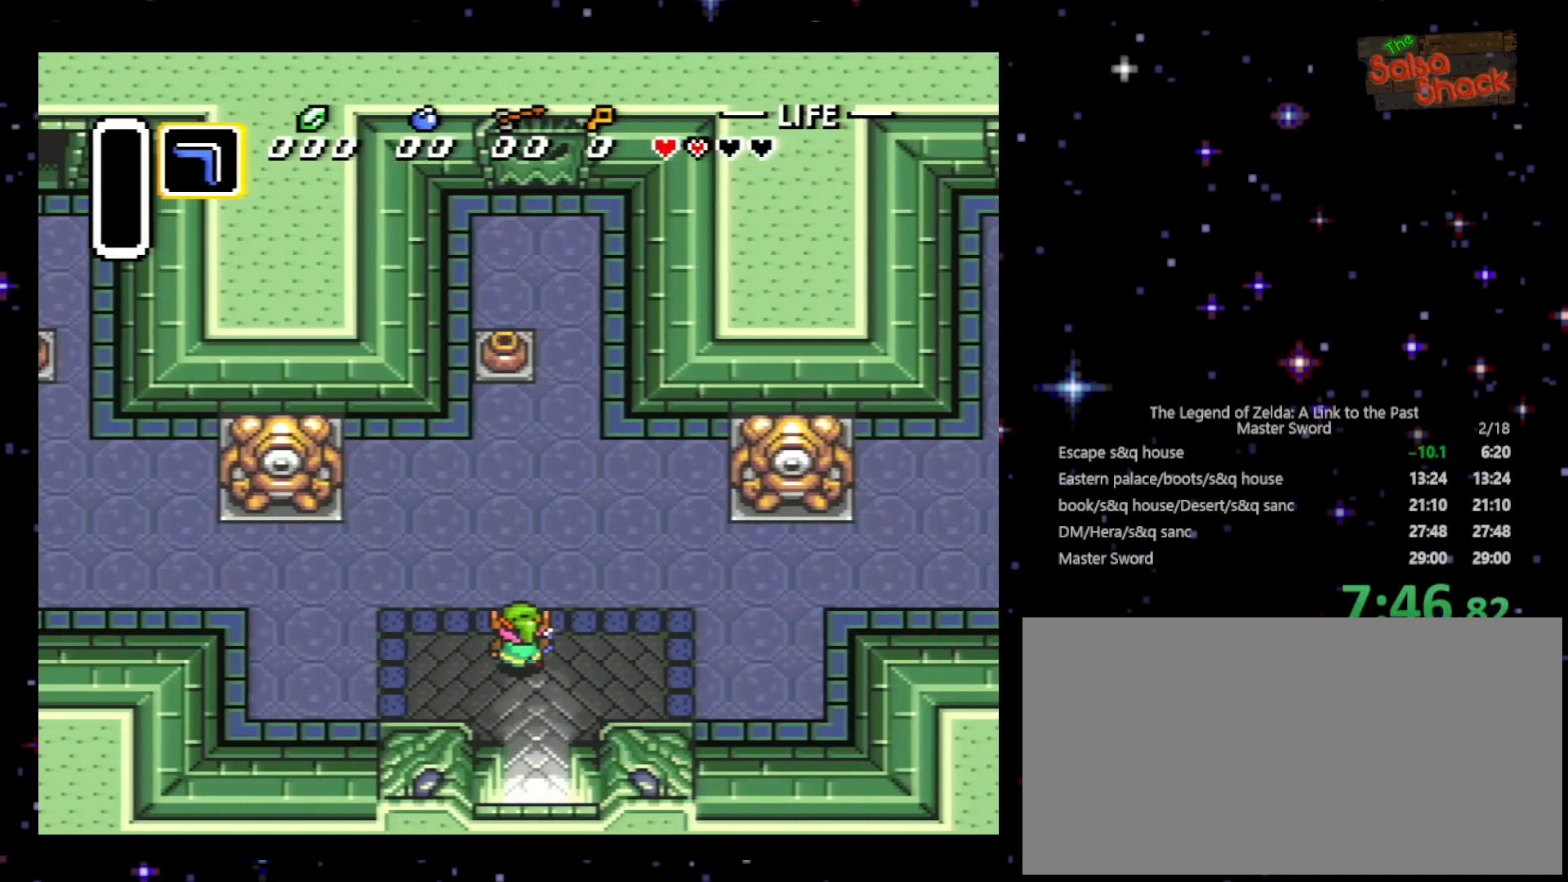
{"buttons": ["DPAD_UP"], "events": [[133, "DPAD_LEFT", "up"]]}
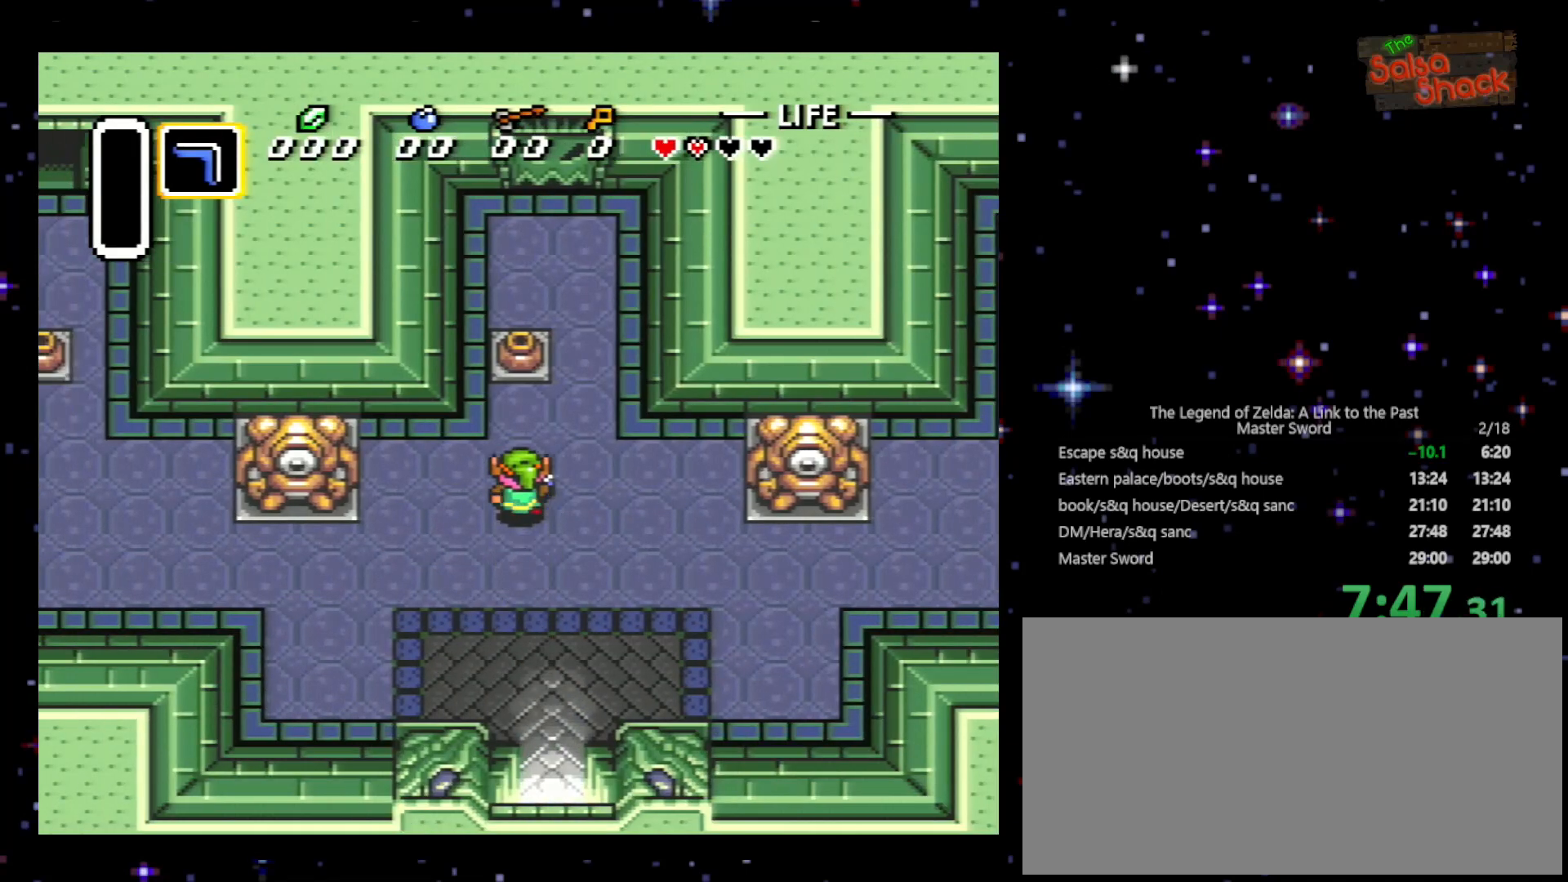
{"buttons": ["A", "DPAD_UP"], "events": [[433, "A", "down"]]}
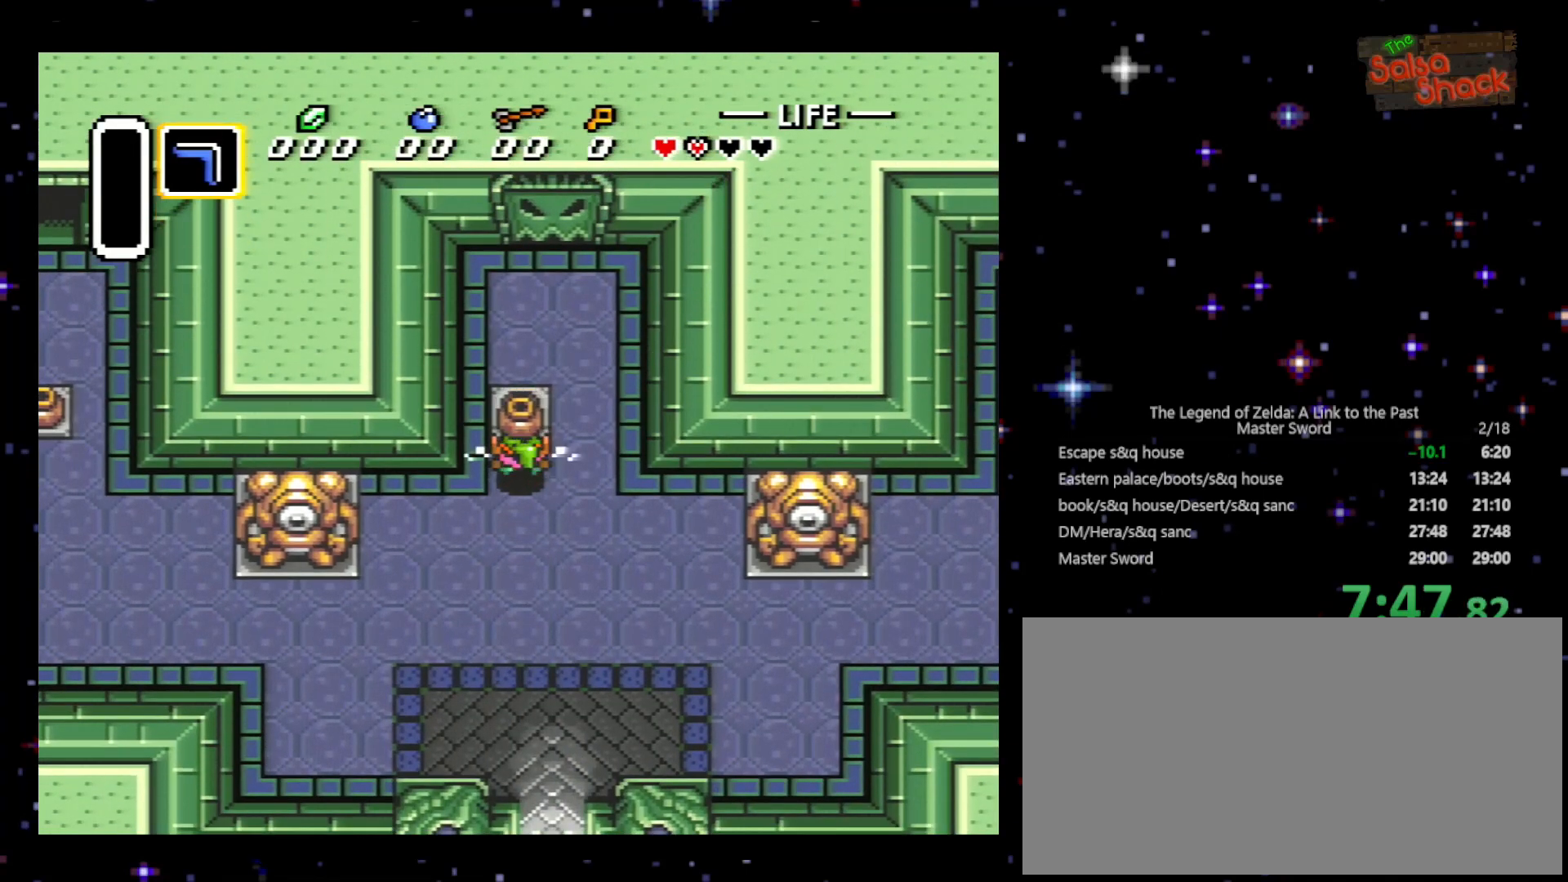
{"buttons": ["DPAD_UP", "DPAD_RIGHT"], "events": [[100, "A", "up"], [500, "DPAD_RIGHT", "down"]]}
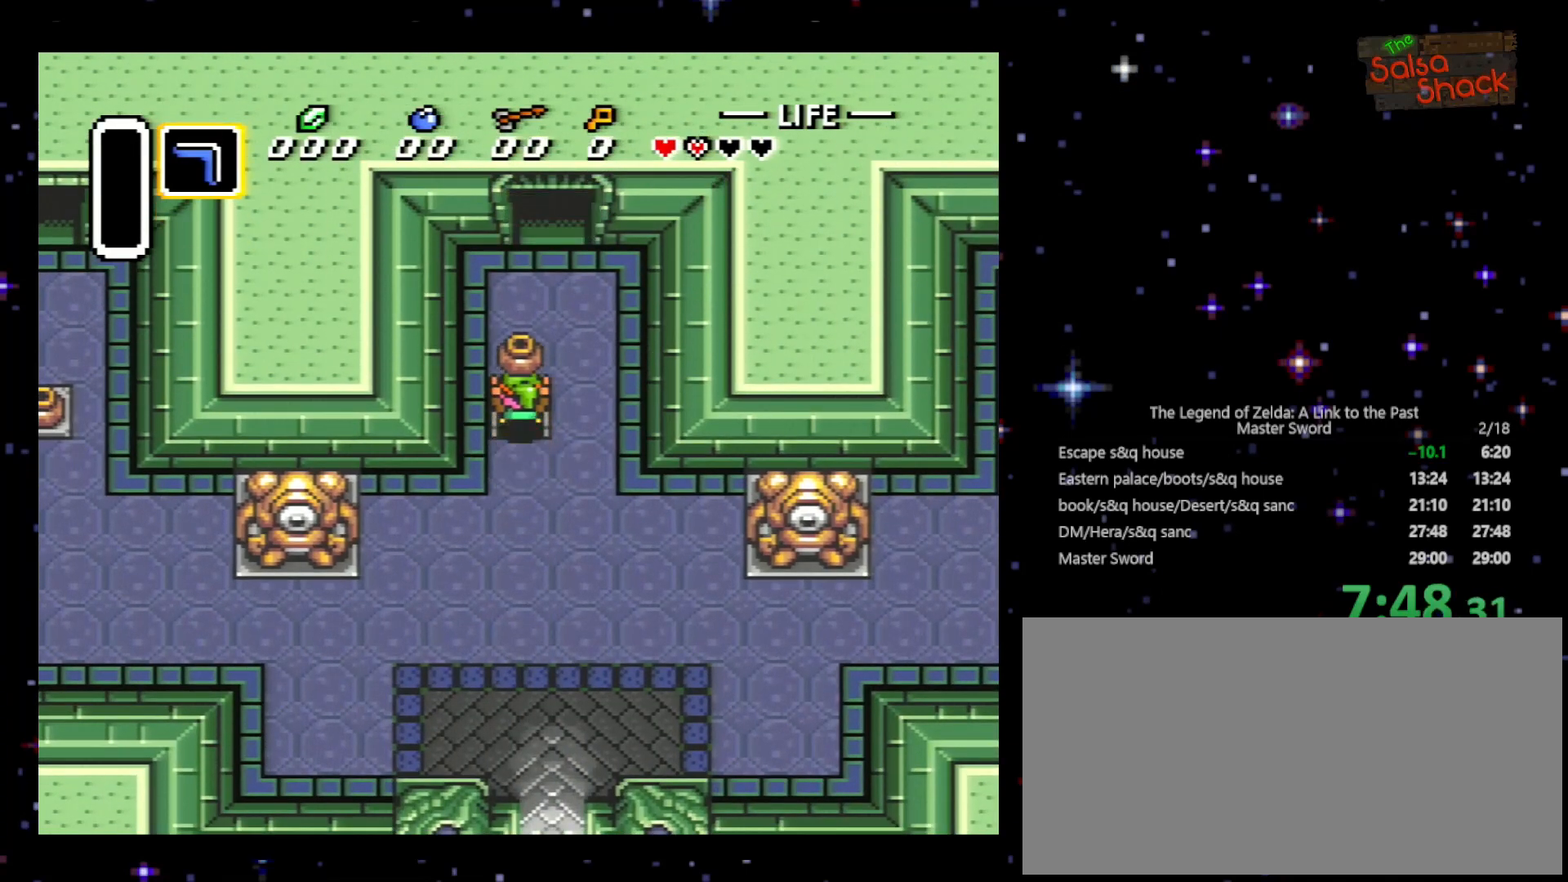
{"buttons": ["DPAD_UP"], "events": [[33, "A", "down"], [133, "DPAD_RIGHT", "up"], [200, "A", "up"], [367, "DPAD_RIGHT", "down"], [433, "DPAD_RIGHT", "up"]]}
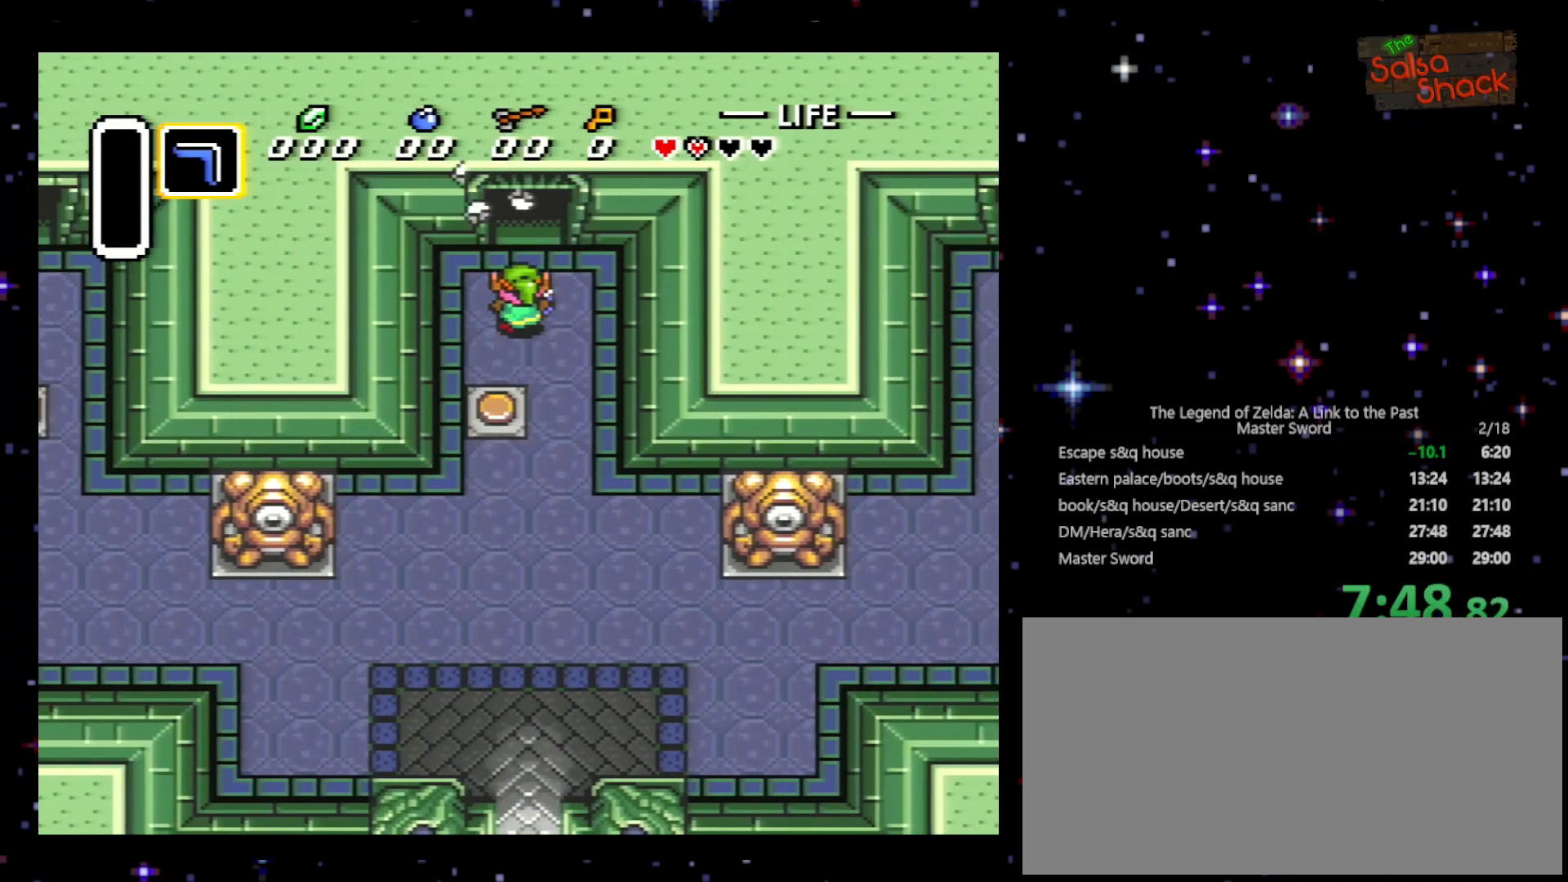
{"buttons": ["DPAD_UP"], "events": []}
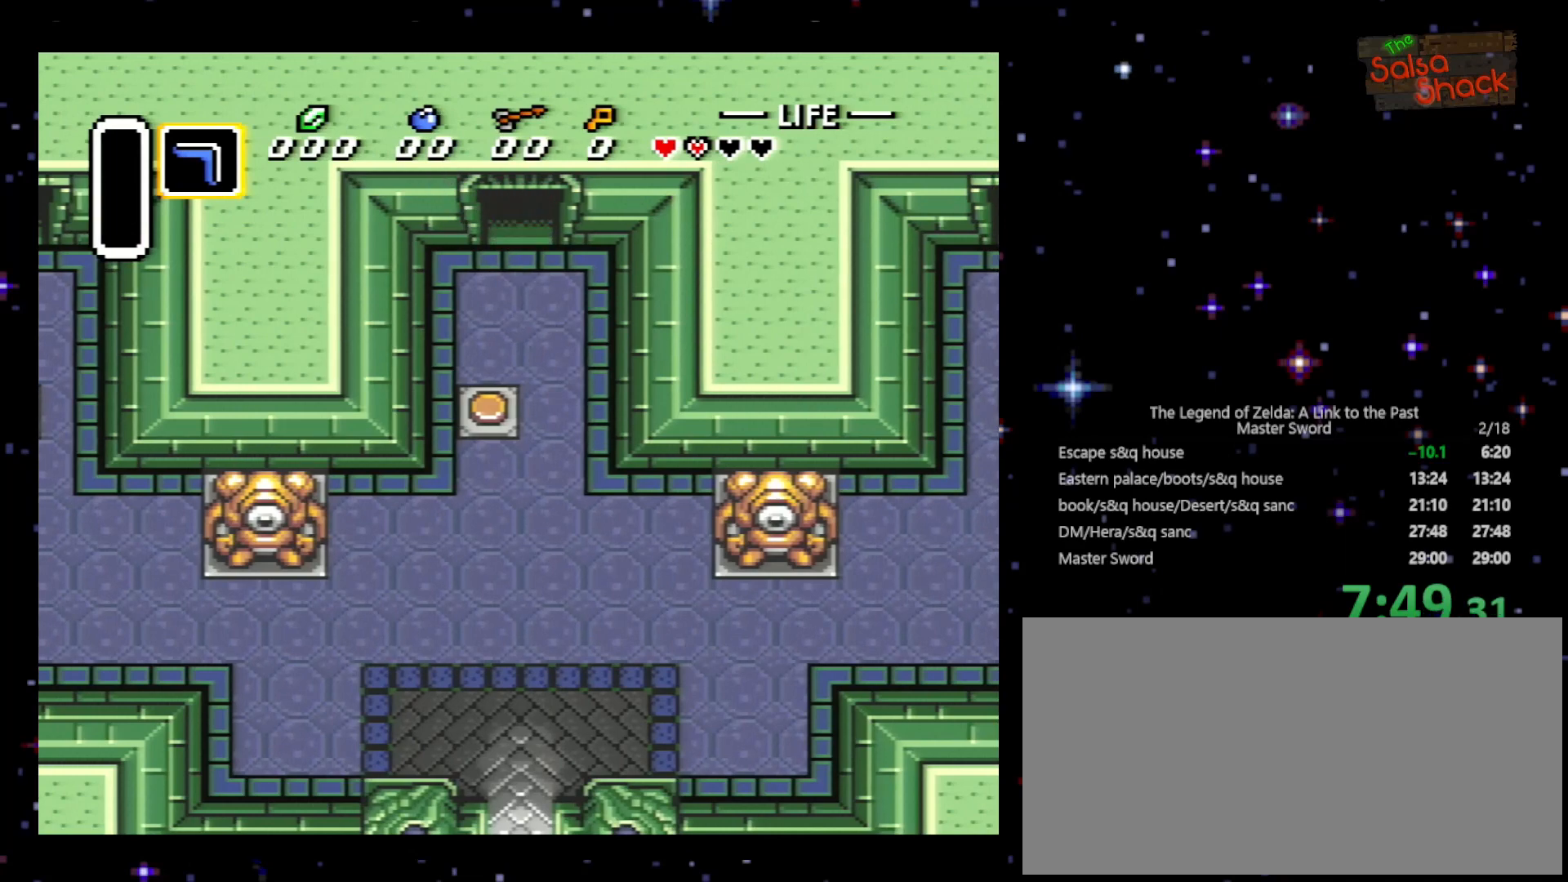
{"buttons": ["DPAD_UP"], "events": []}
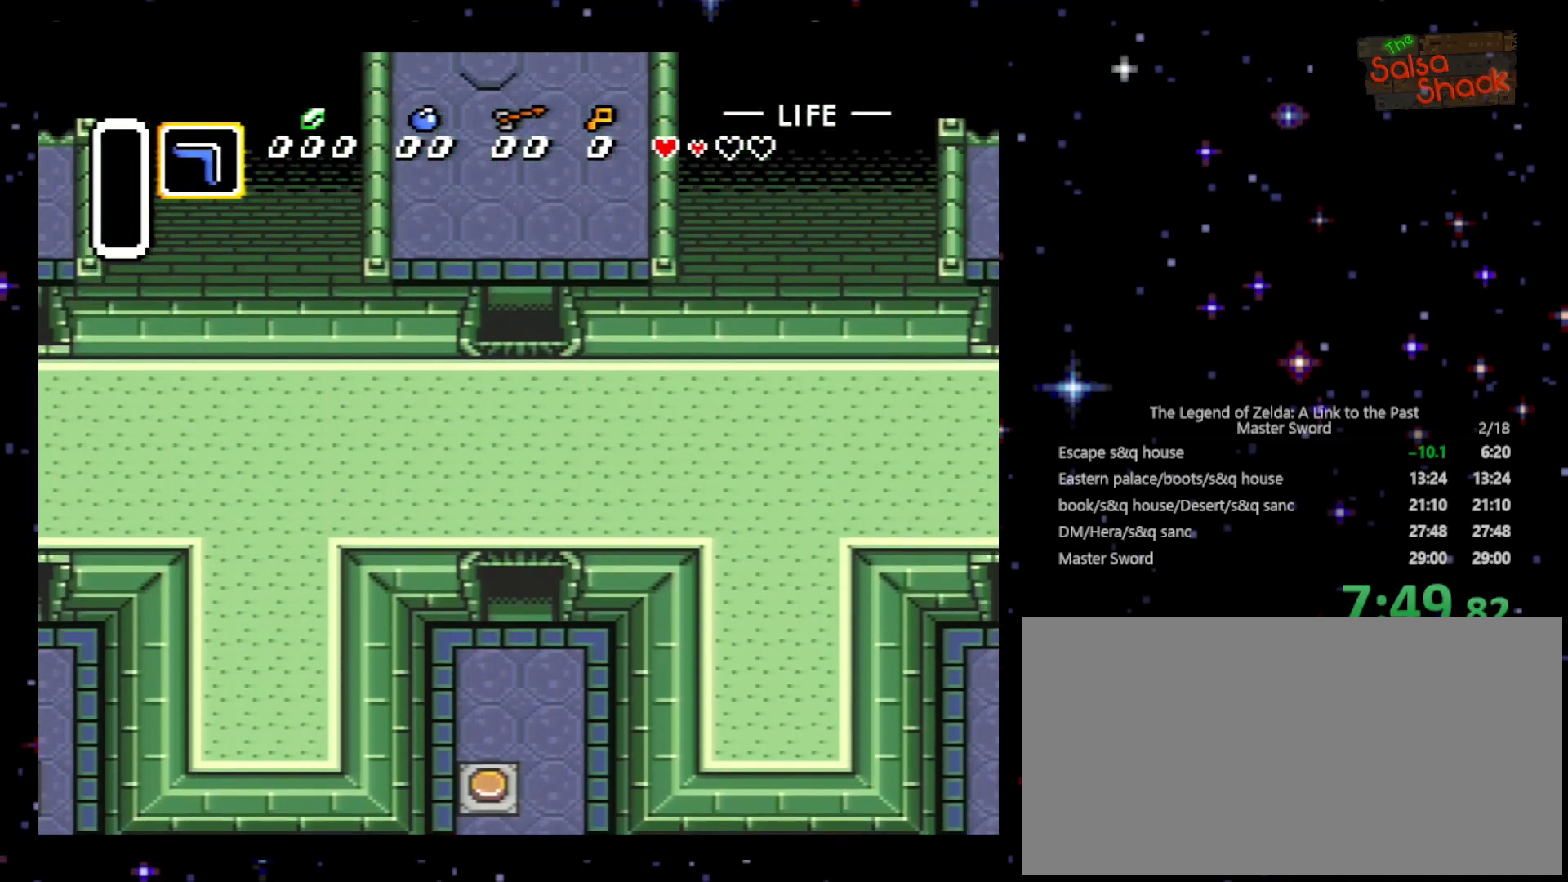
{"buttons": ["DPAD_UP"], "events": []}
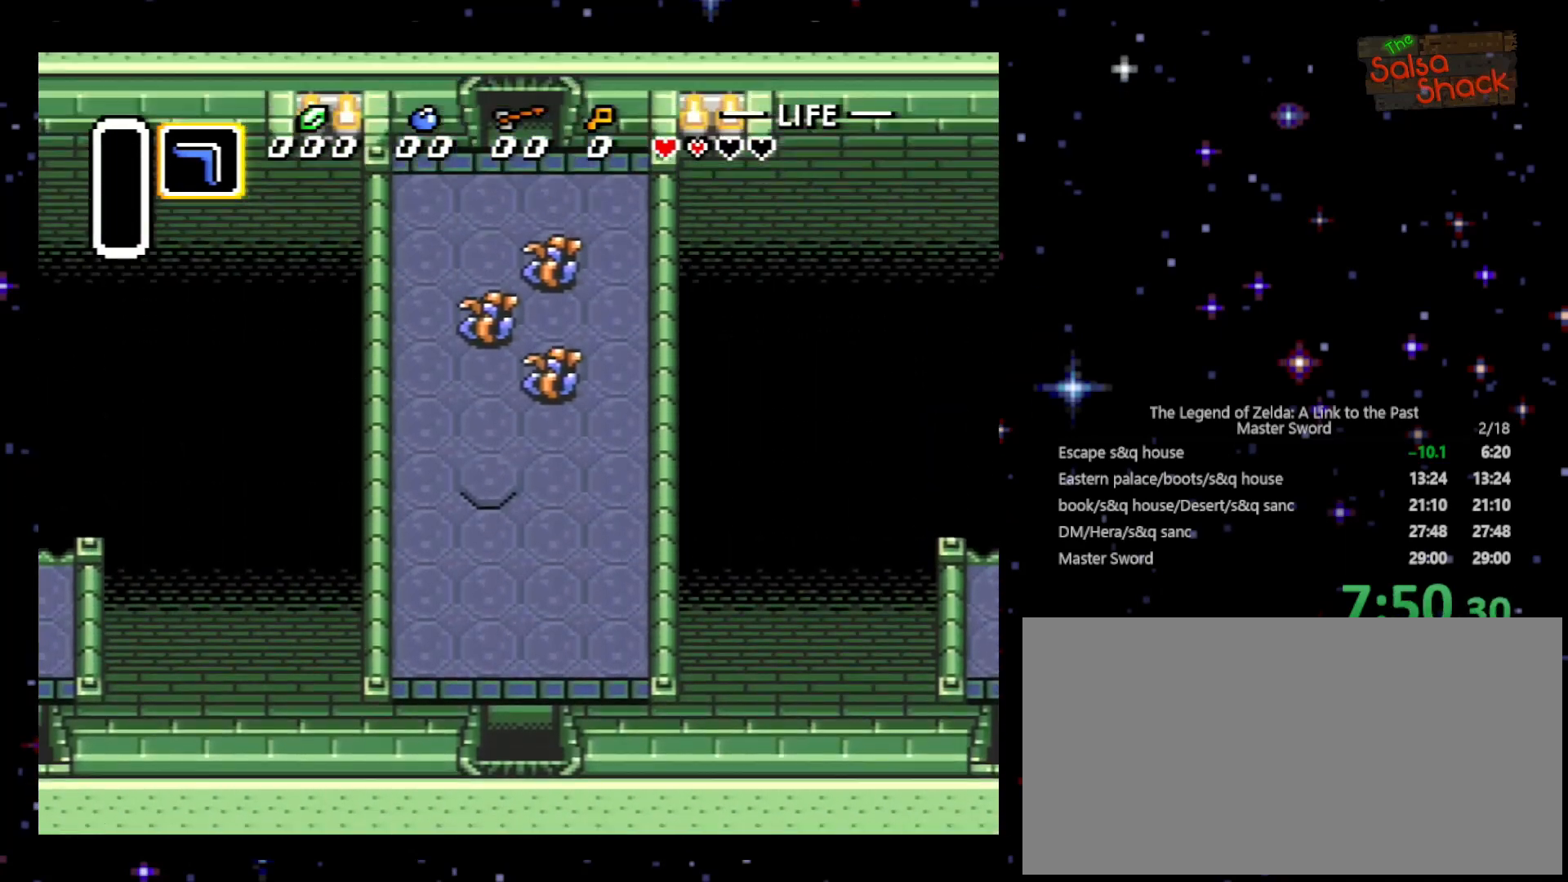
{"buttons": ["DPAD_UP", "DPAD_LEFT"], "events": [[500, "DPAD_LEFT", "down"]]}
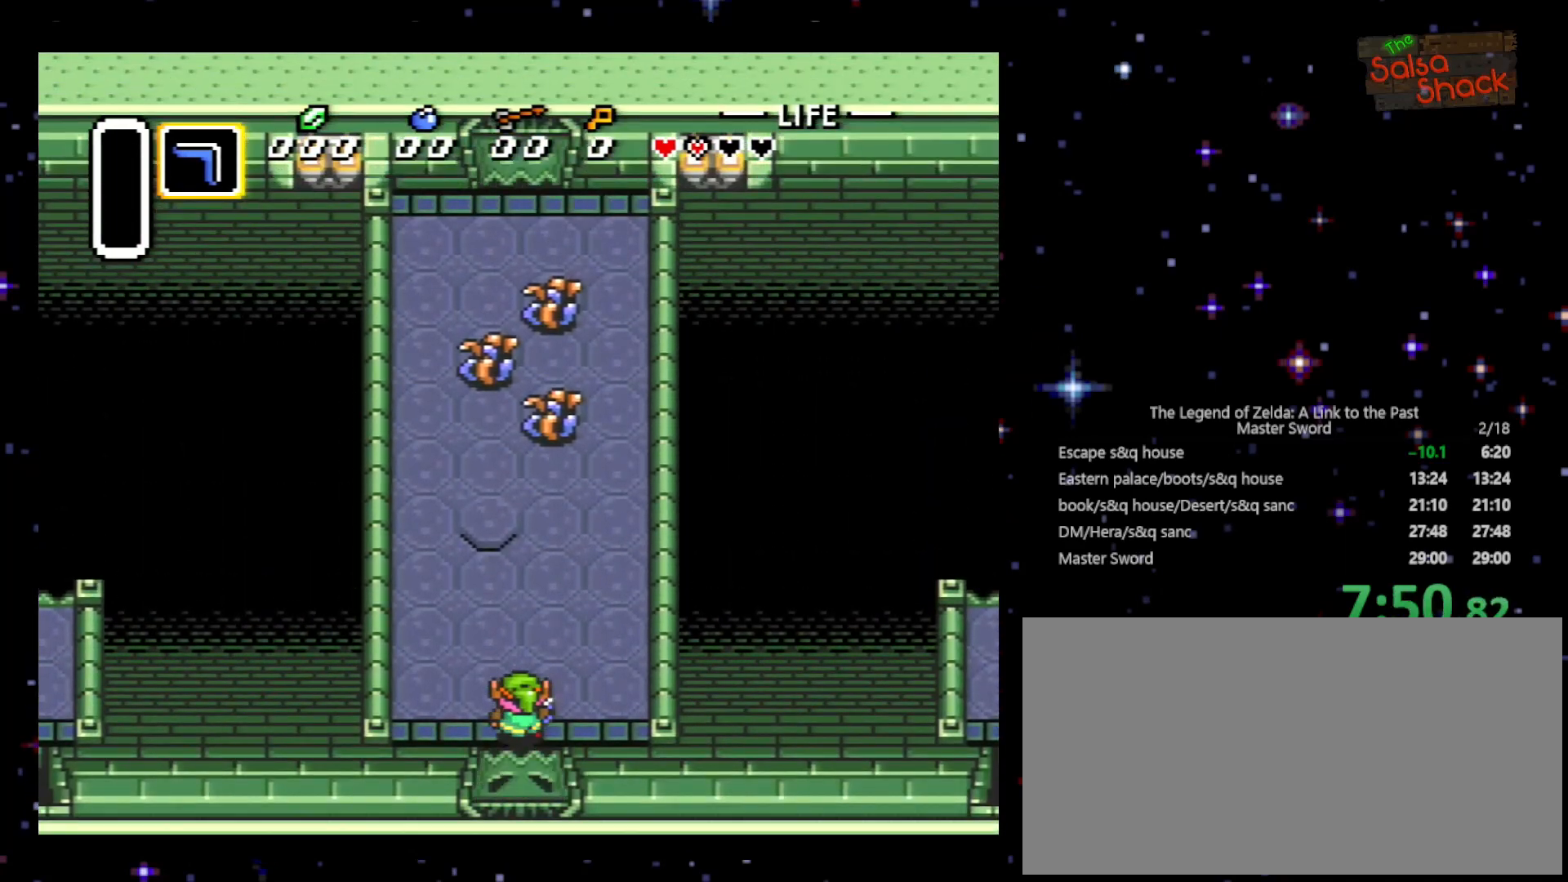
{"buttons": ["DPAD_UP", "DPAD_LEFT"], "events": [[100, "DPAD_LEFT", "up"], [333, "DPAD_LEFT", "down"], [433, "DPAD_LEFT", "up"], [500, "DPAD_LEFT", "down"]]}
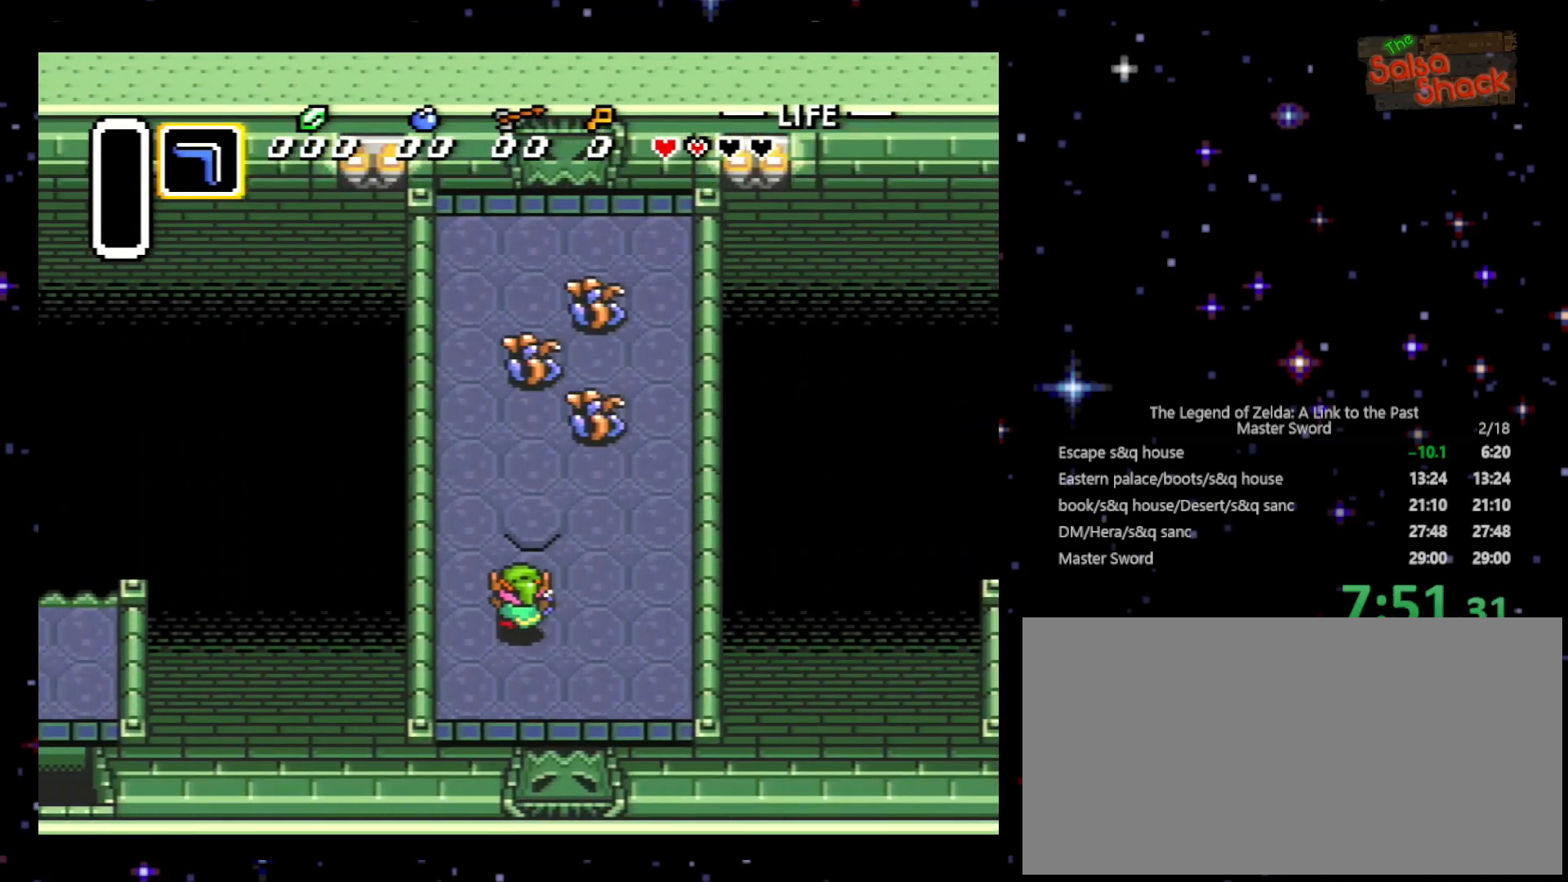
{"buttons": ["DPAD_UP", "DPAD_LEFT"], "events": [[100, "DPAD_LEFT", "up"], [367, "DPAD_LEFT", "down"]]}
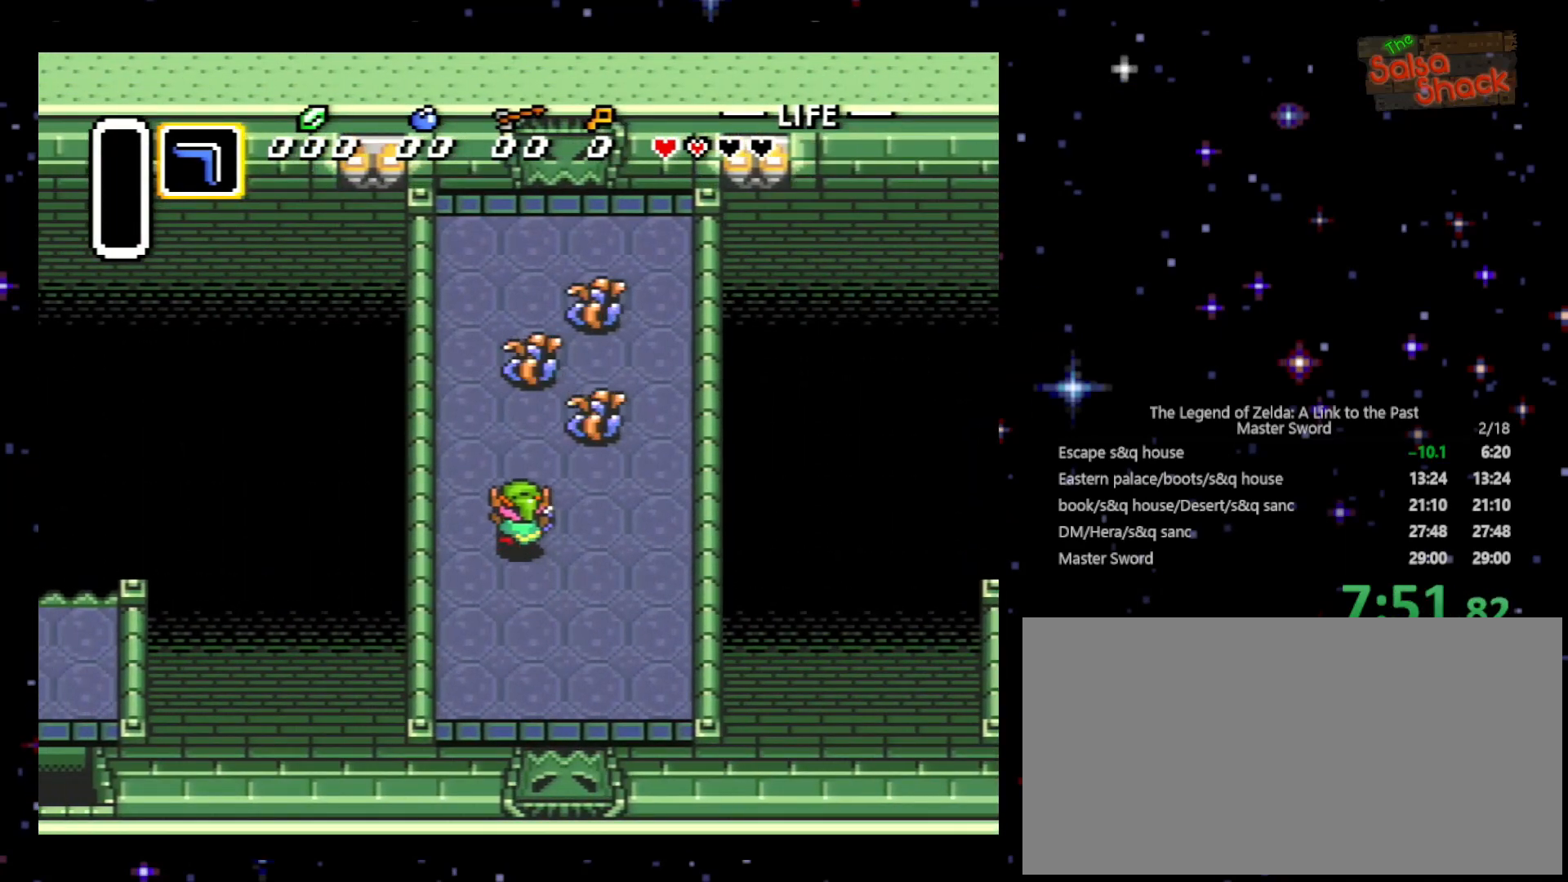
{"buttons": ["DPAD_UP", "DPAD_LEFT"], "events": []}